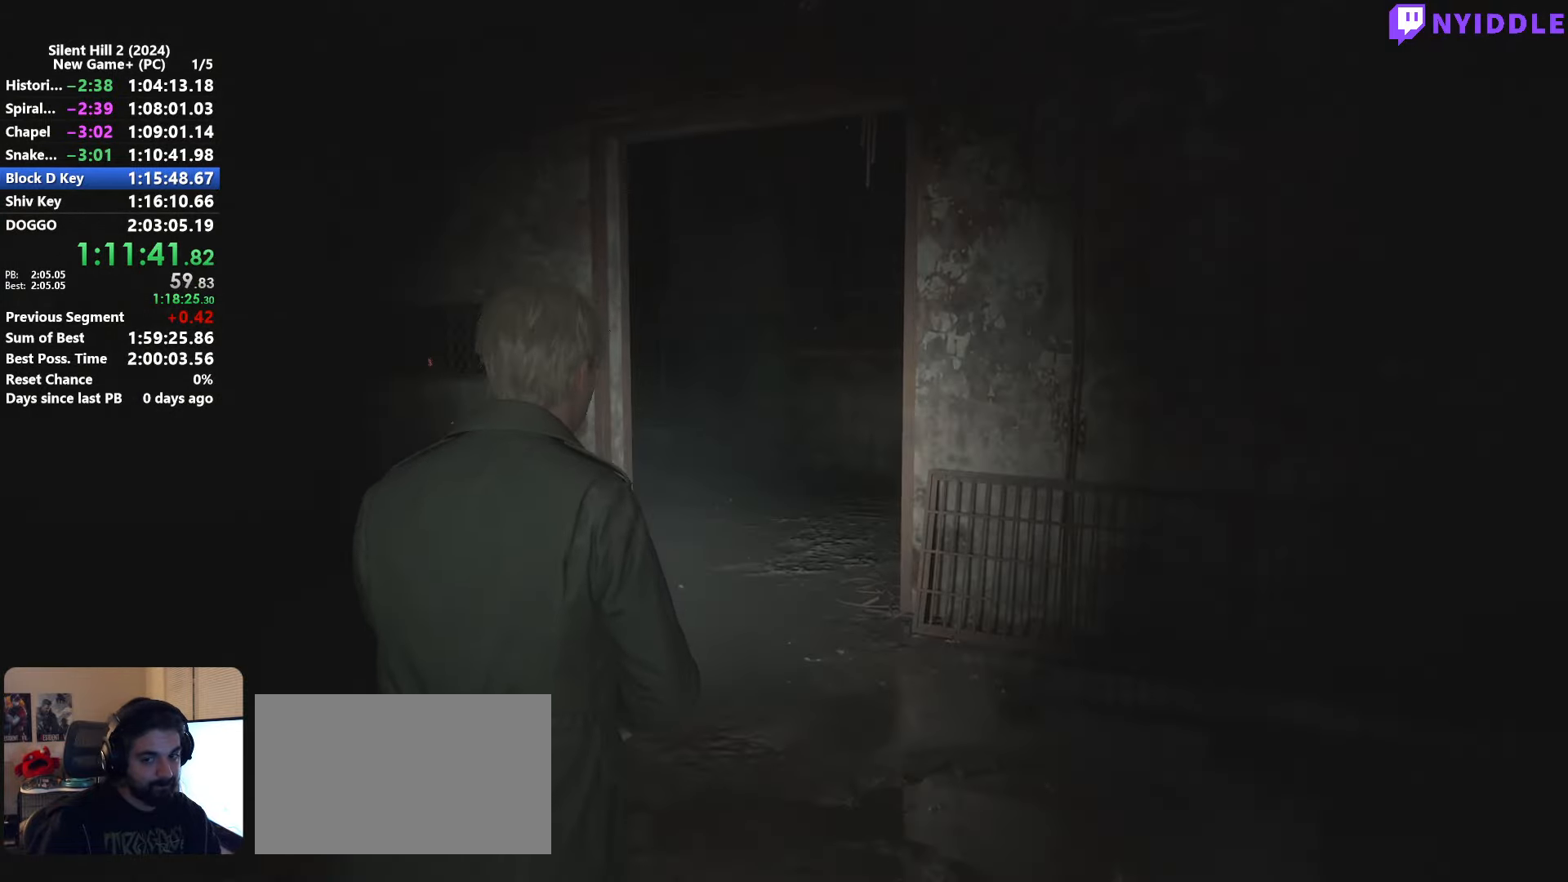
Gameplay with keyboard and mouse; each line is a JSON object with the keys and mouse buttons held at the frame after it. "events" lists presses ("down") and releases ("up") of "1", "2", "3", "4", "5", "a", "alt", "c", "ctrl", "d", "e", "f", "g", "q", "r", "s", "shift", "space", "tab", "v", "w", "x", "z", "mouse_left", "mouse_right", "mouse_mb4", "mouse_wheel_up" and "mouse_wheel_down" between this image and that frame as [ms after this image, input, new state], when the widget could be followed in between. "mouse_left", "mouse_right", "mouse_mb4", "mouse_wheel_up", "mouse_wheel_down" = the "left", "right", "mb4", "wheel_up", "wheel_down" buttons of the "mouse" list. No other keys are recorded. Not read: mouse_move.
{"keys": ["shift", "w"], "mouse": [], "events": []}
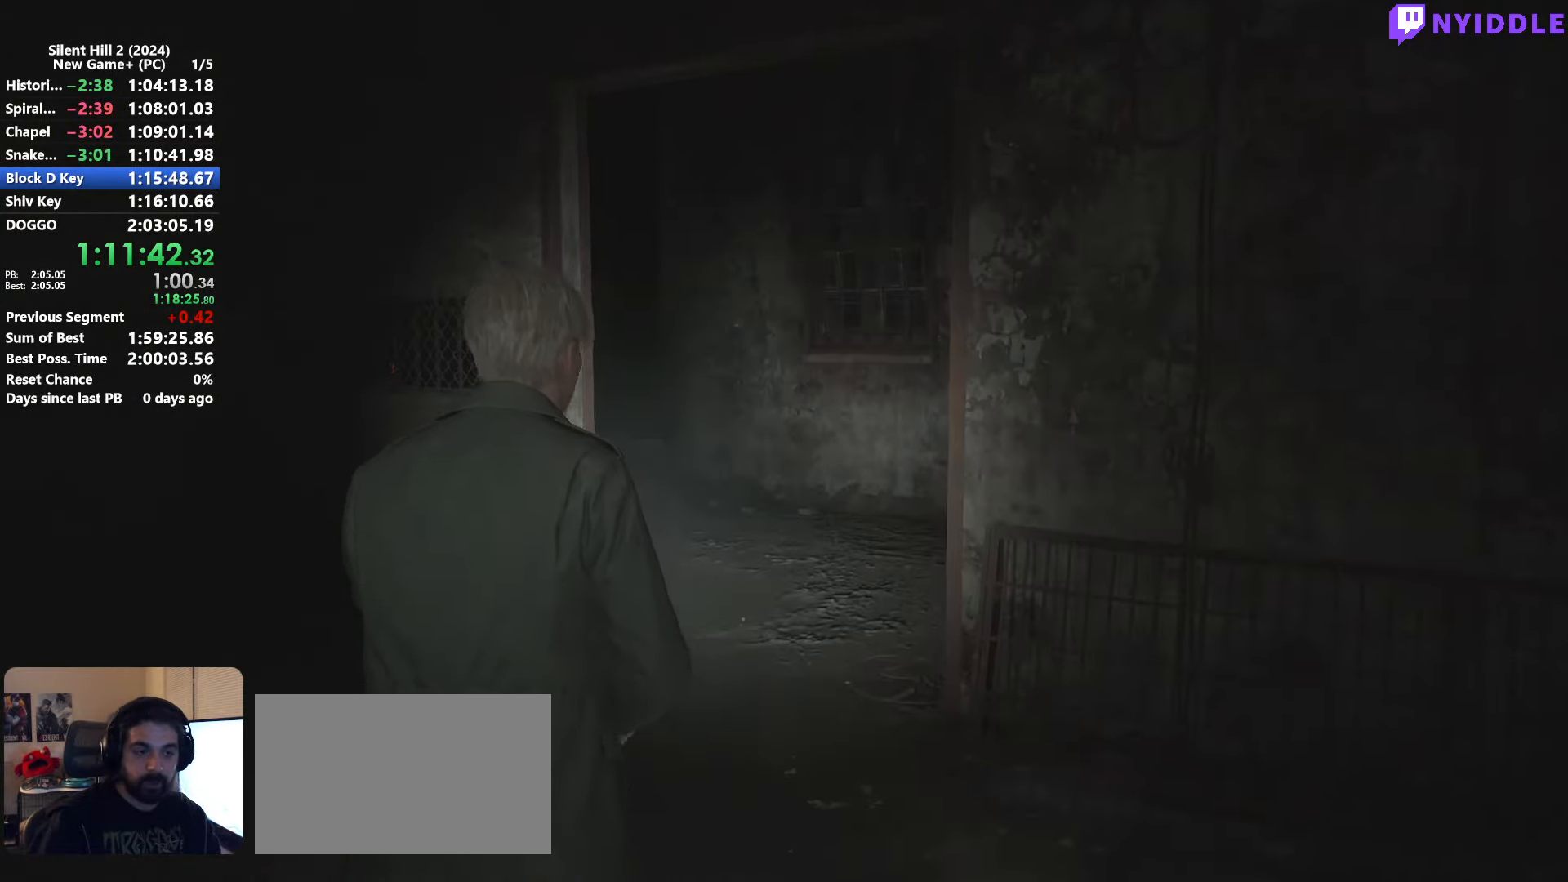
{"keys": ["shift", "w"], "mouse": [], "events": []}
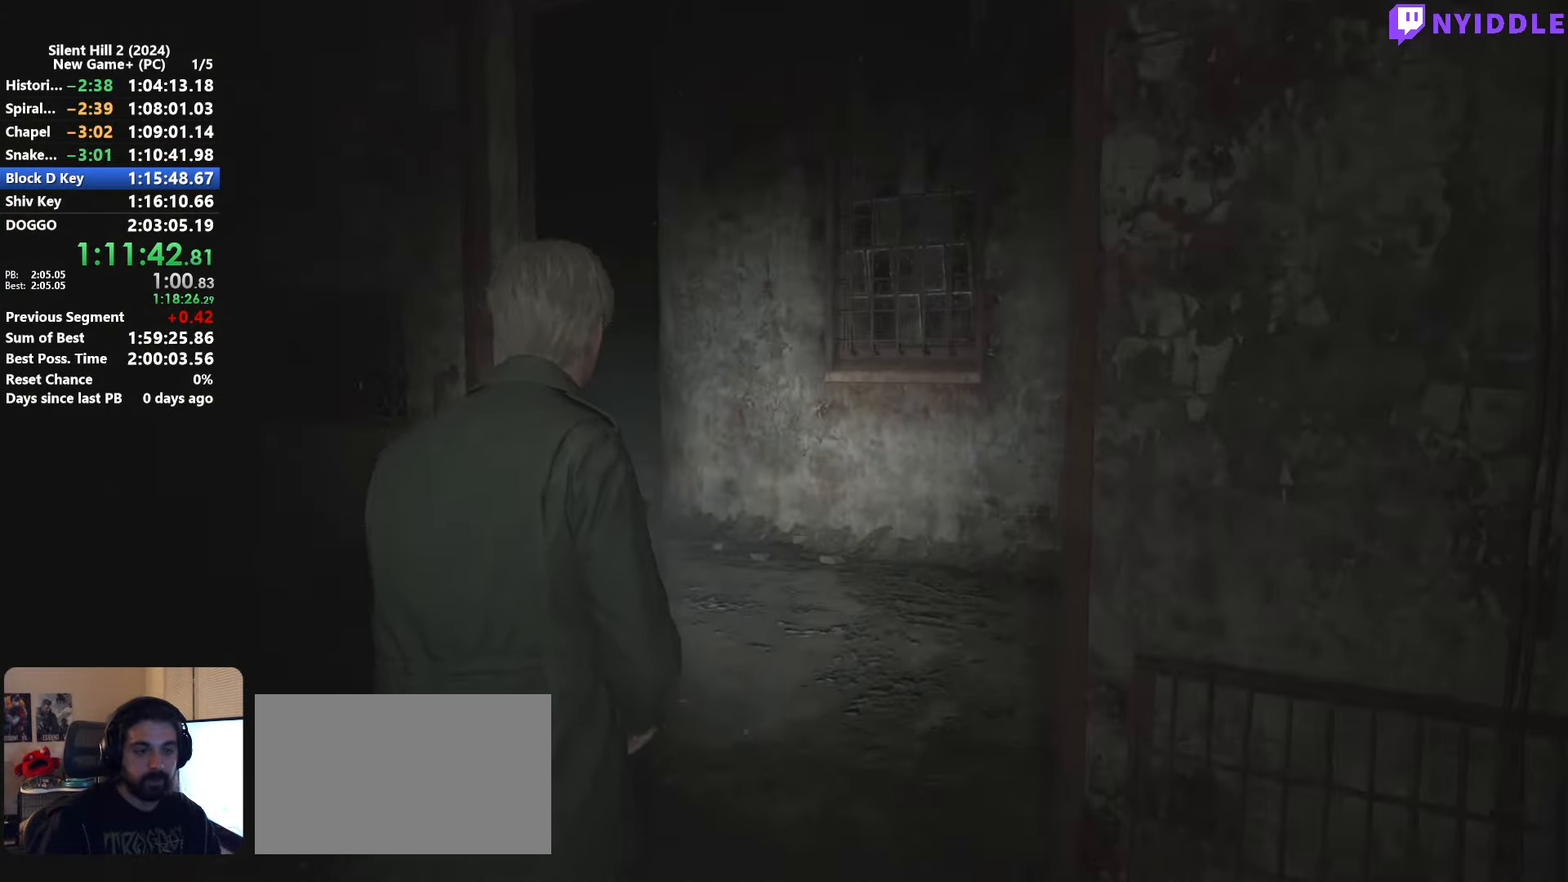
{"keys": ["shift", "w"], "mouse": [], "events": []}
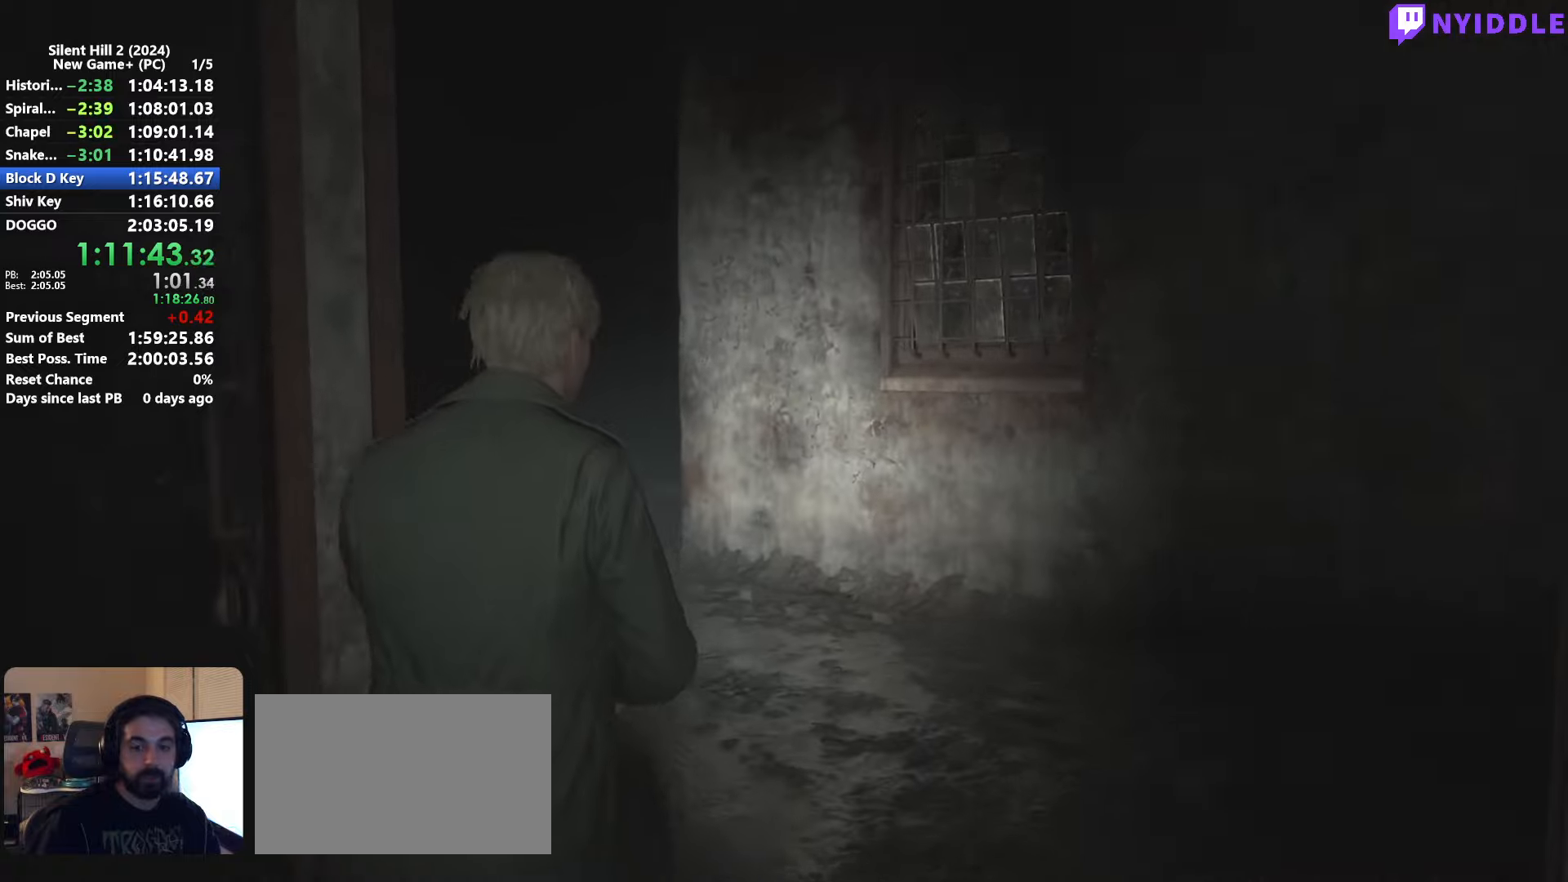
{"keys": ["shift", "w"], "mouse": [], "events": []}
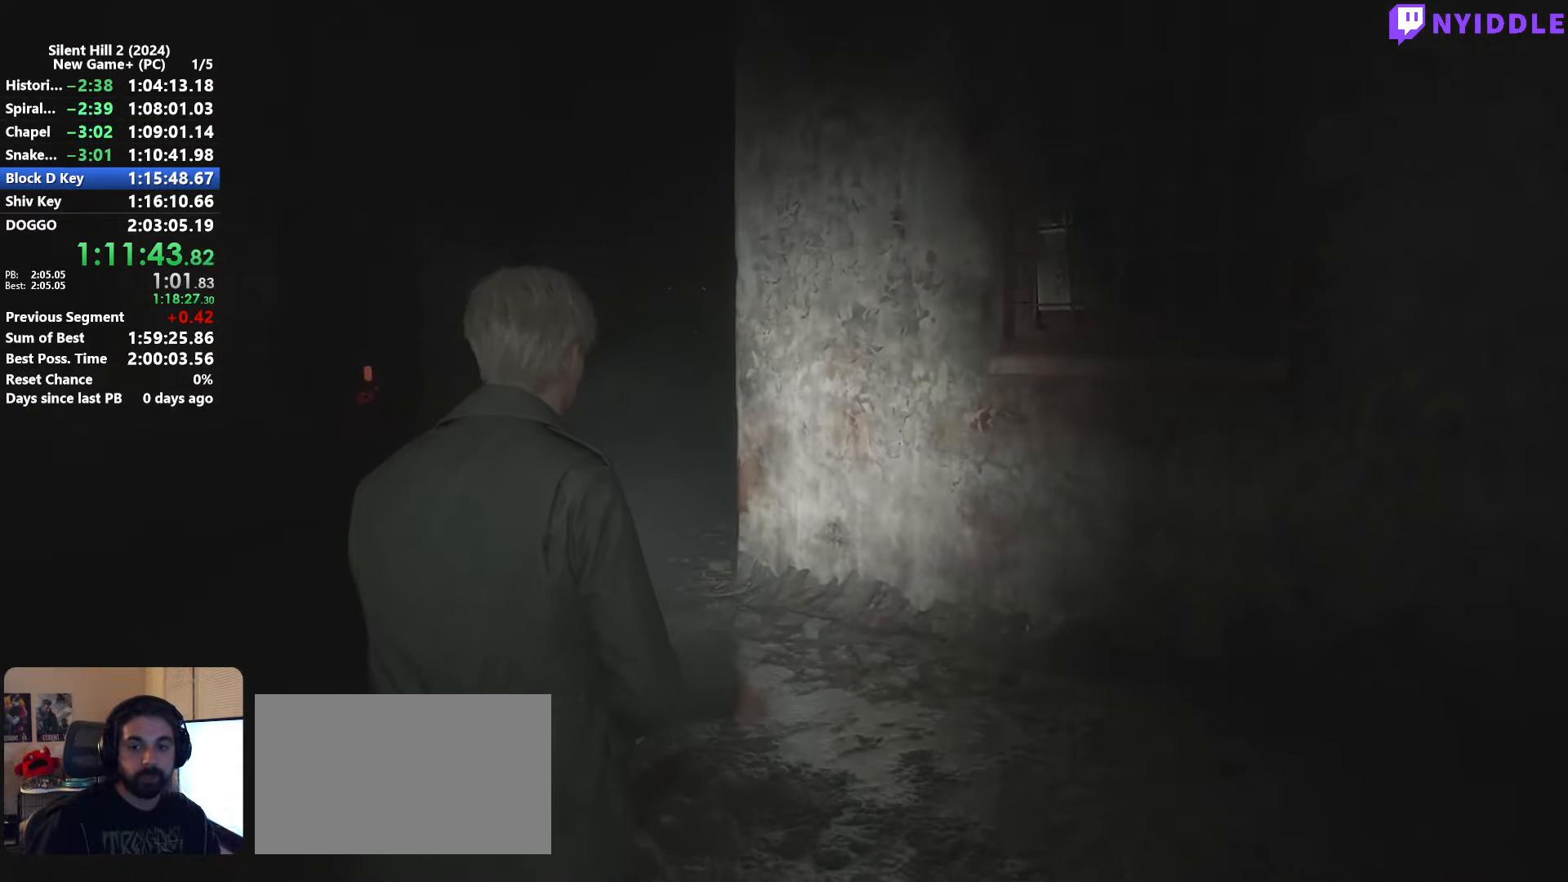
{"keys": ["shift", "w"], "mouse": [], "events": []}
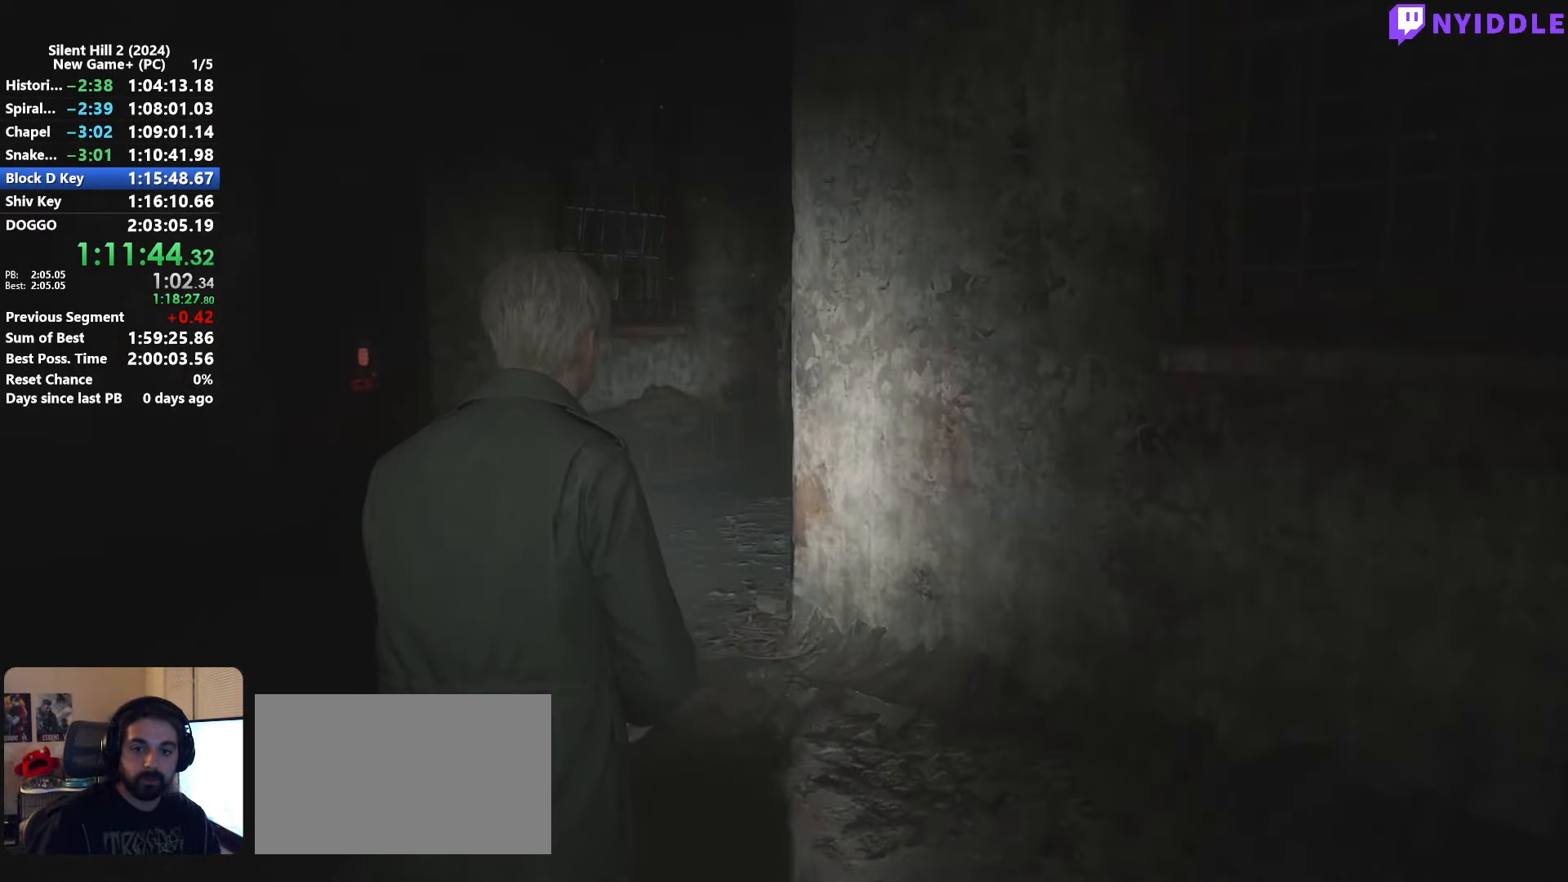
{"keys": ["shift", "w"], "mouse": [], "events": []}
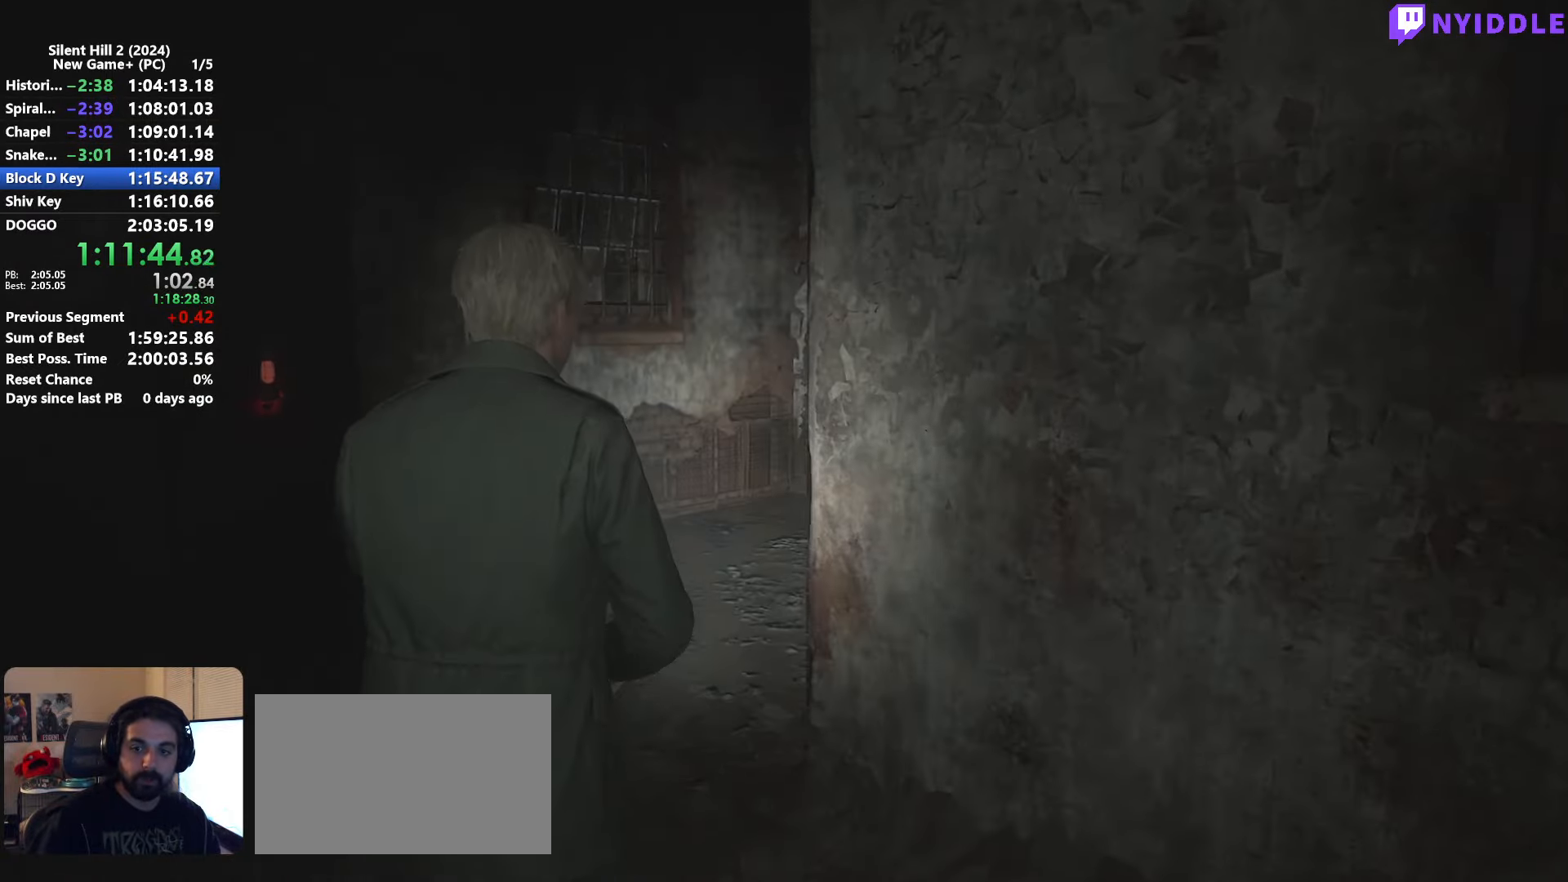
{"keys": ["shift", "w"], "mouse": [], "events": []}
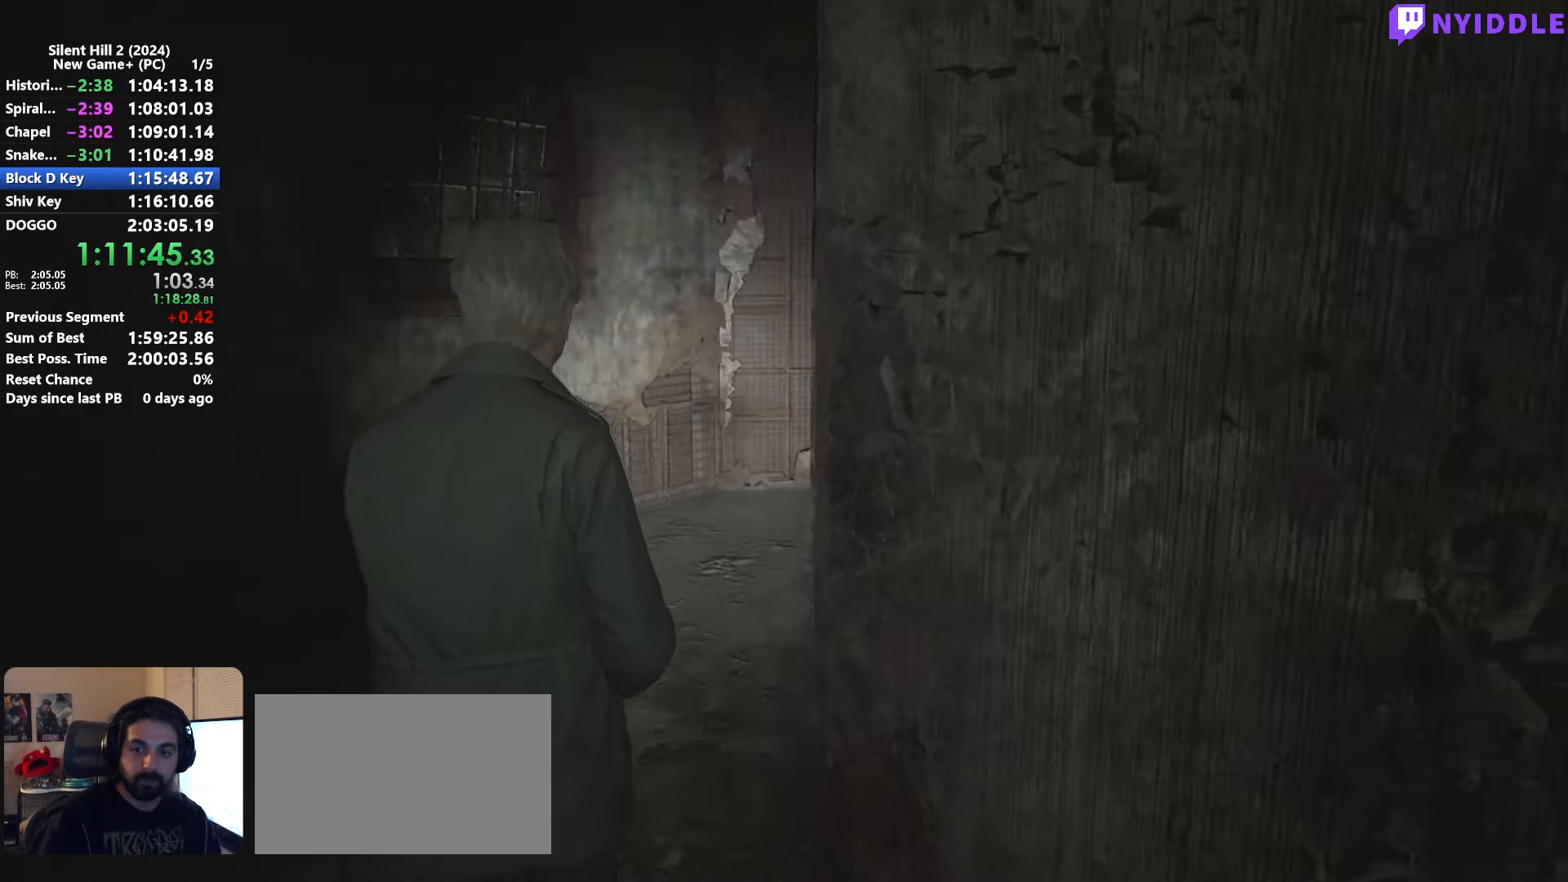
{"keys": ["shift", "w"], "mouse": [], "events": []}
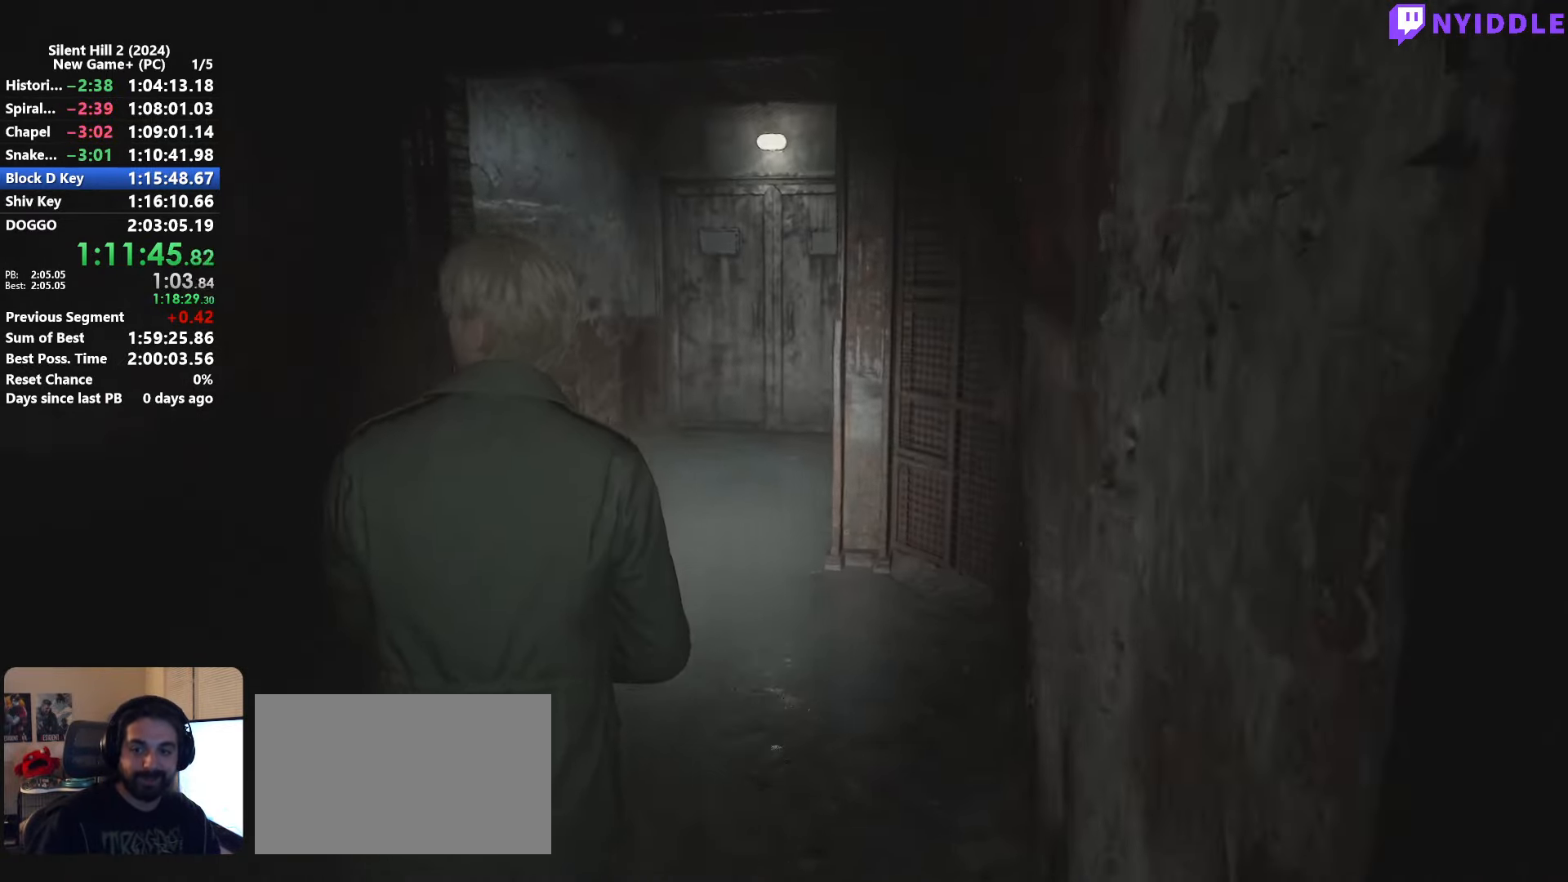
{"keys": ["shift", "w"], "mouse": [], "events": []}
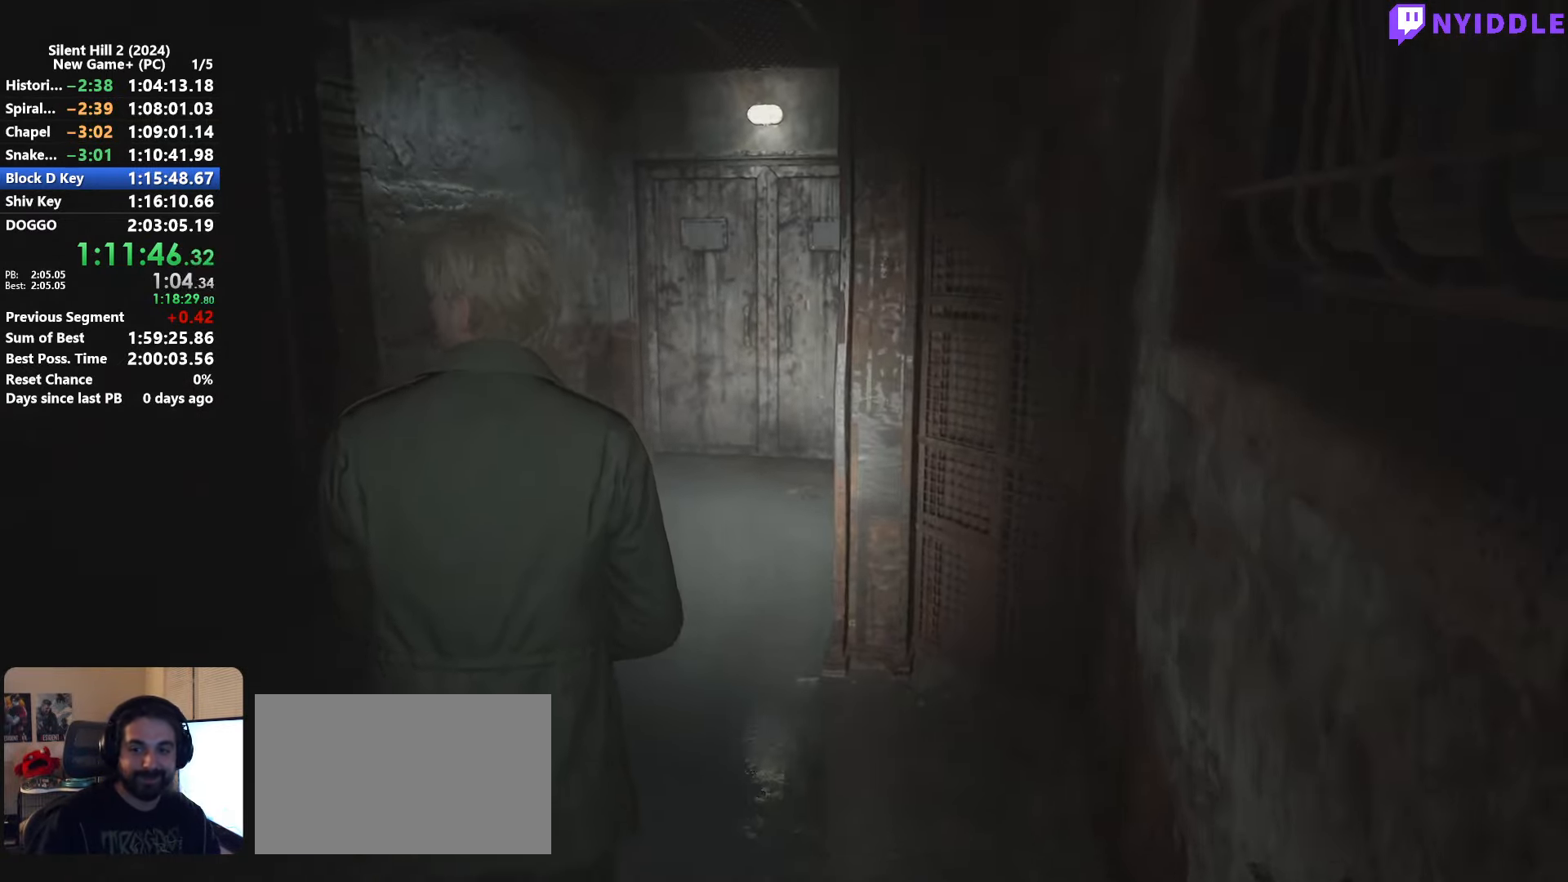
{"keys": ["shift", "w"], "mouse": [], "events": []}
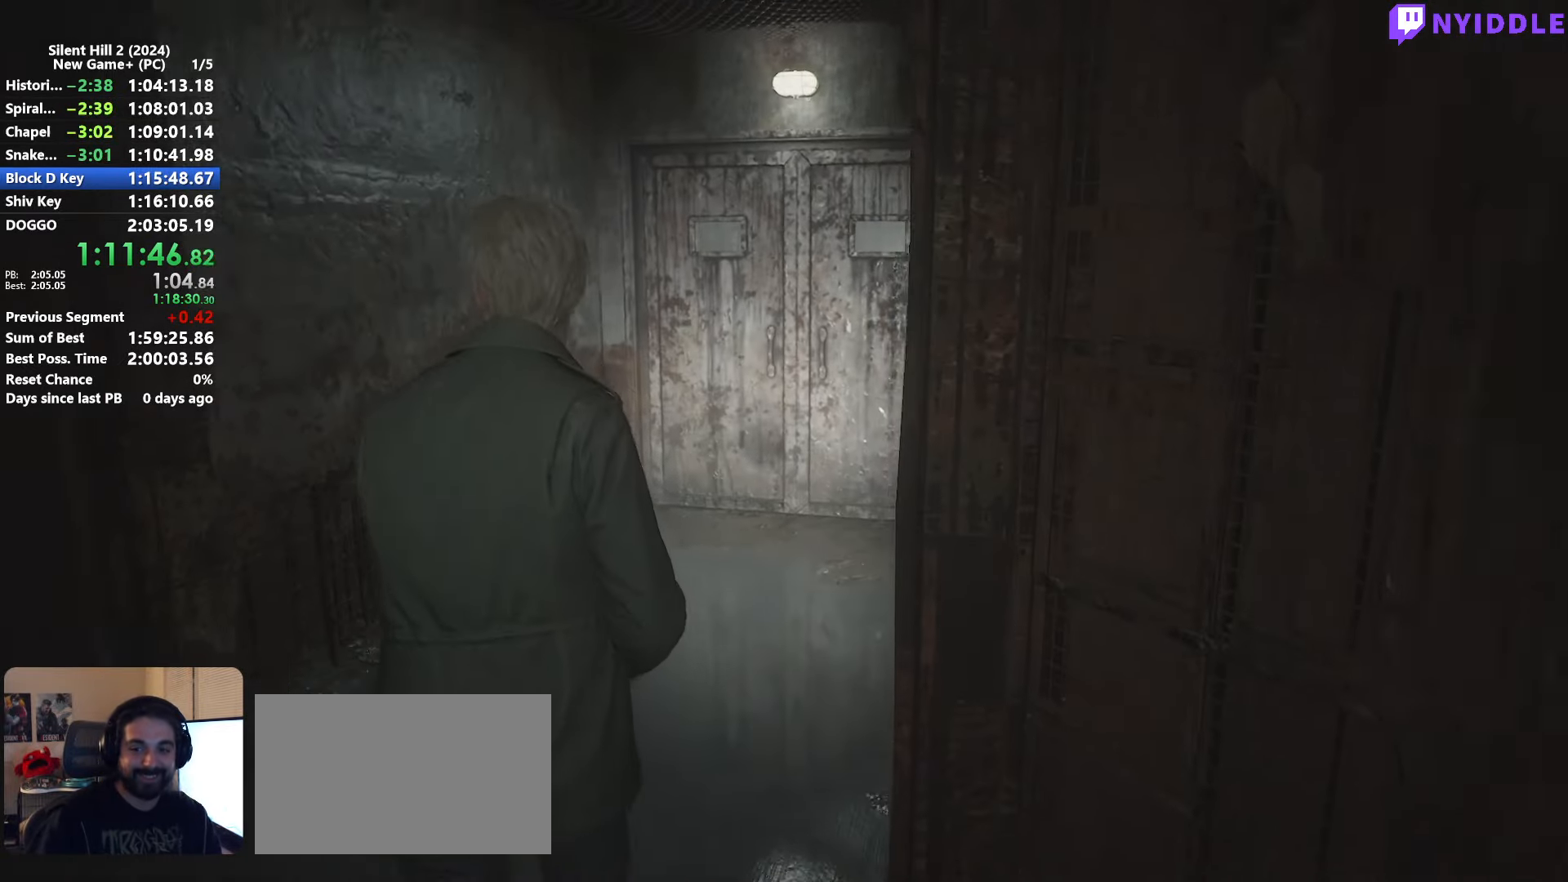
{"keys": ["shift", "w"], "mouse": [], "events": []}
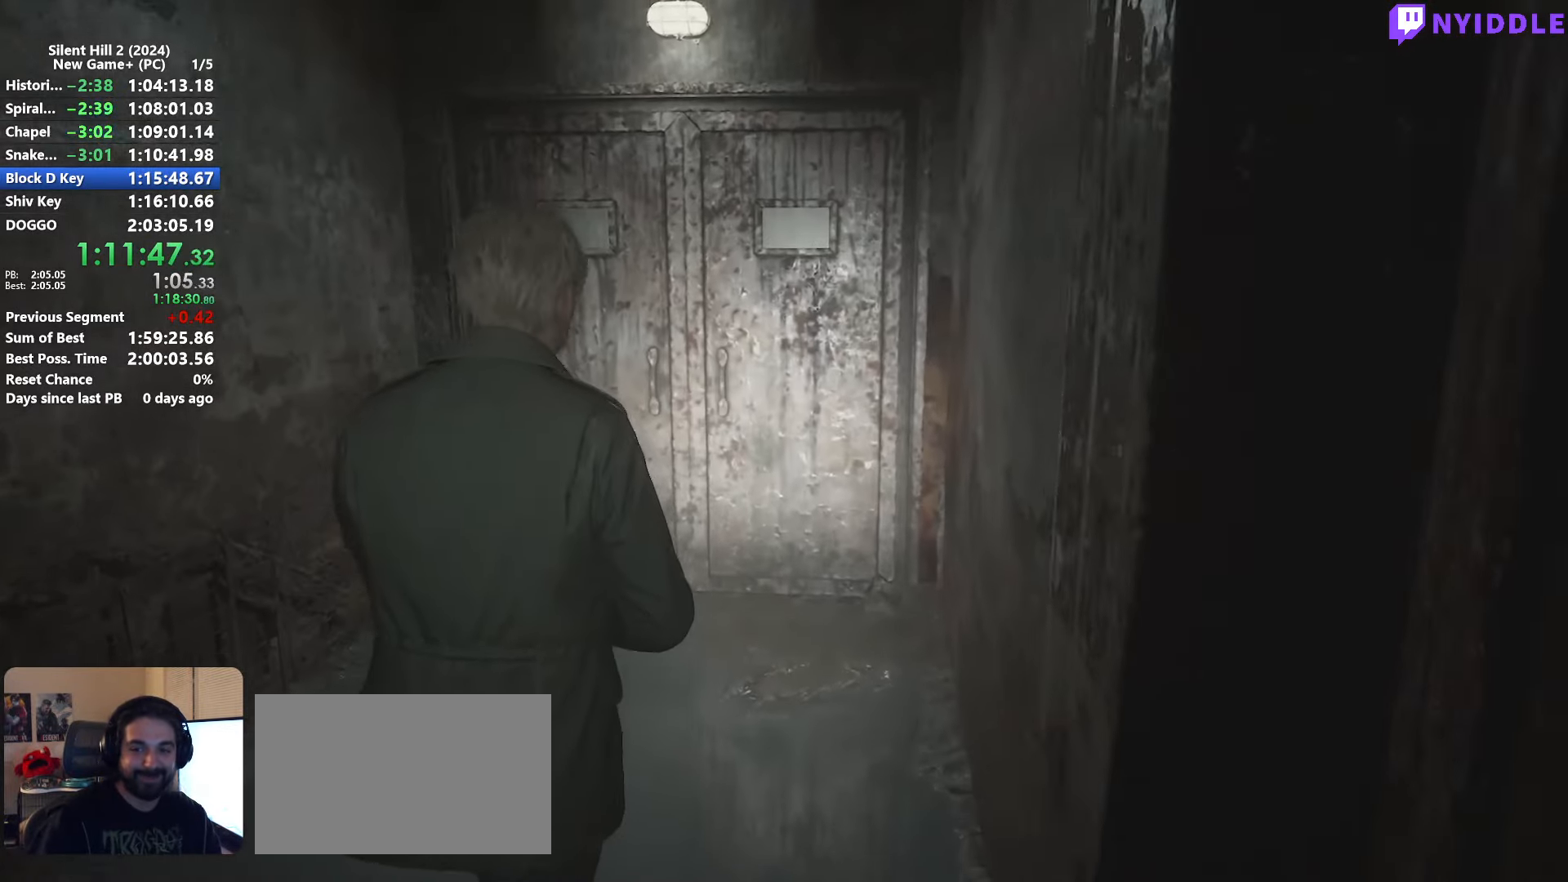
{"keys": ["shift", "w"], "mouse": [], "events": [[150, "space", "down"], [200, "space", "up"]]}
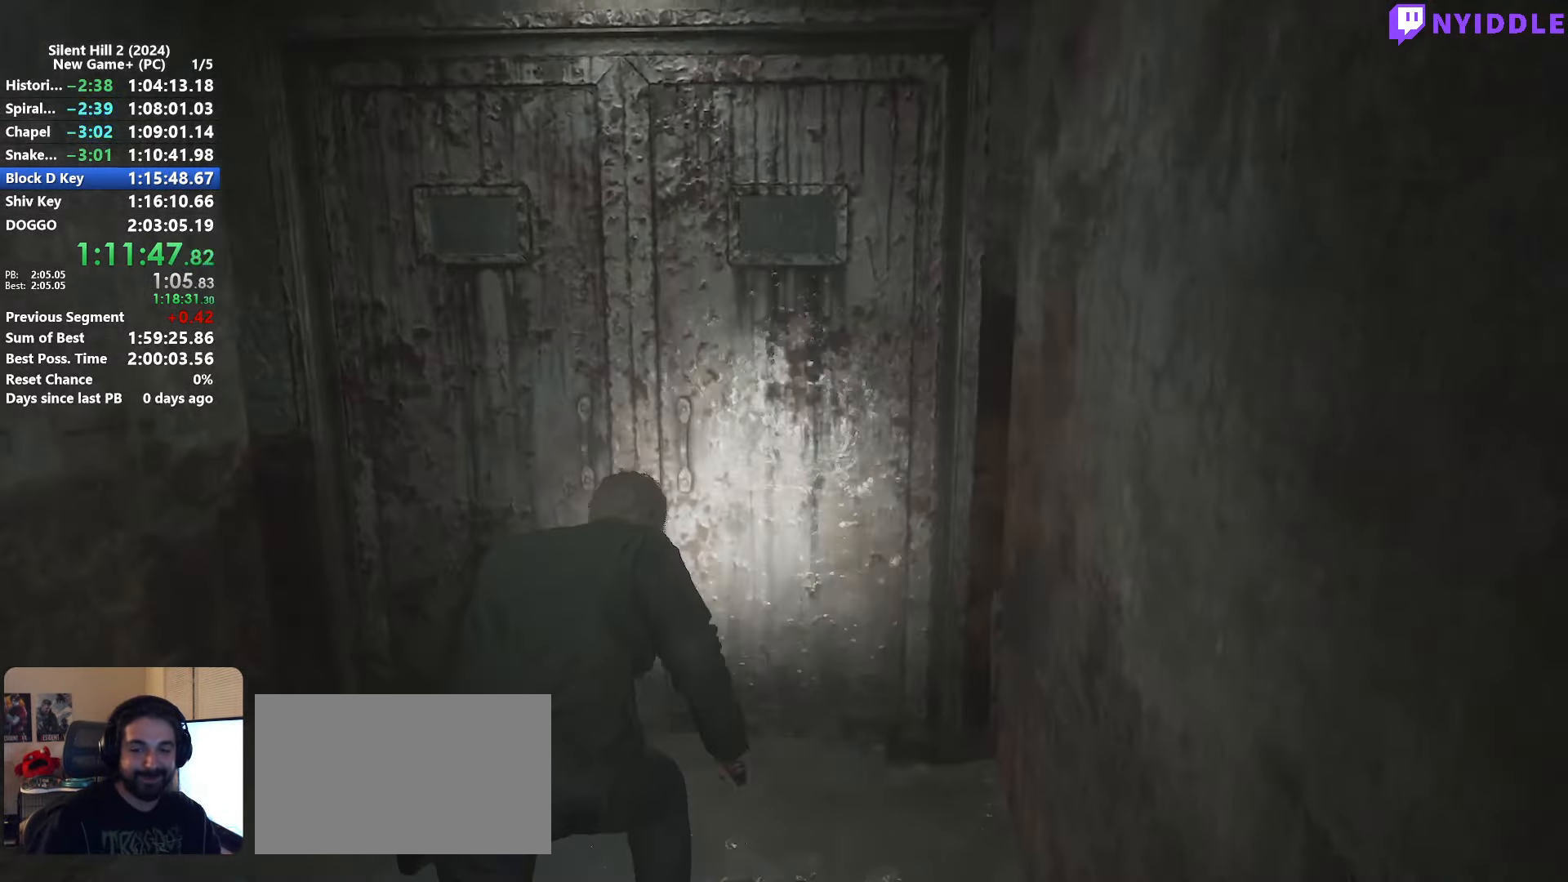
{"keys": ["shift", "w"], "mouse": [], "events": []}
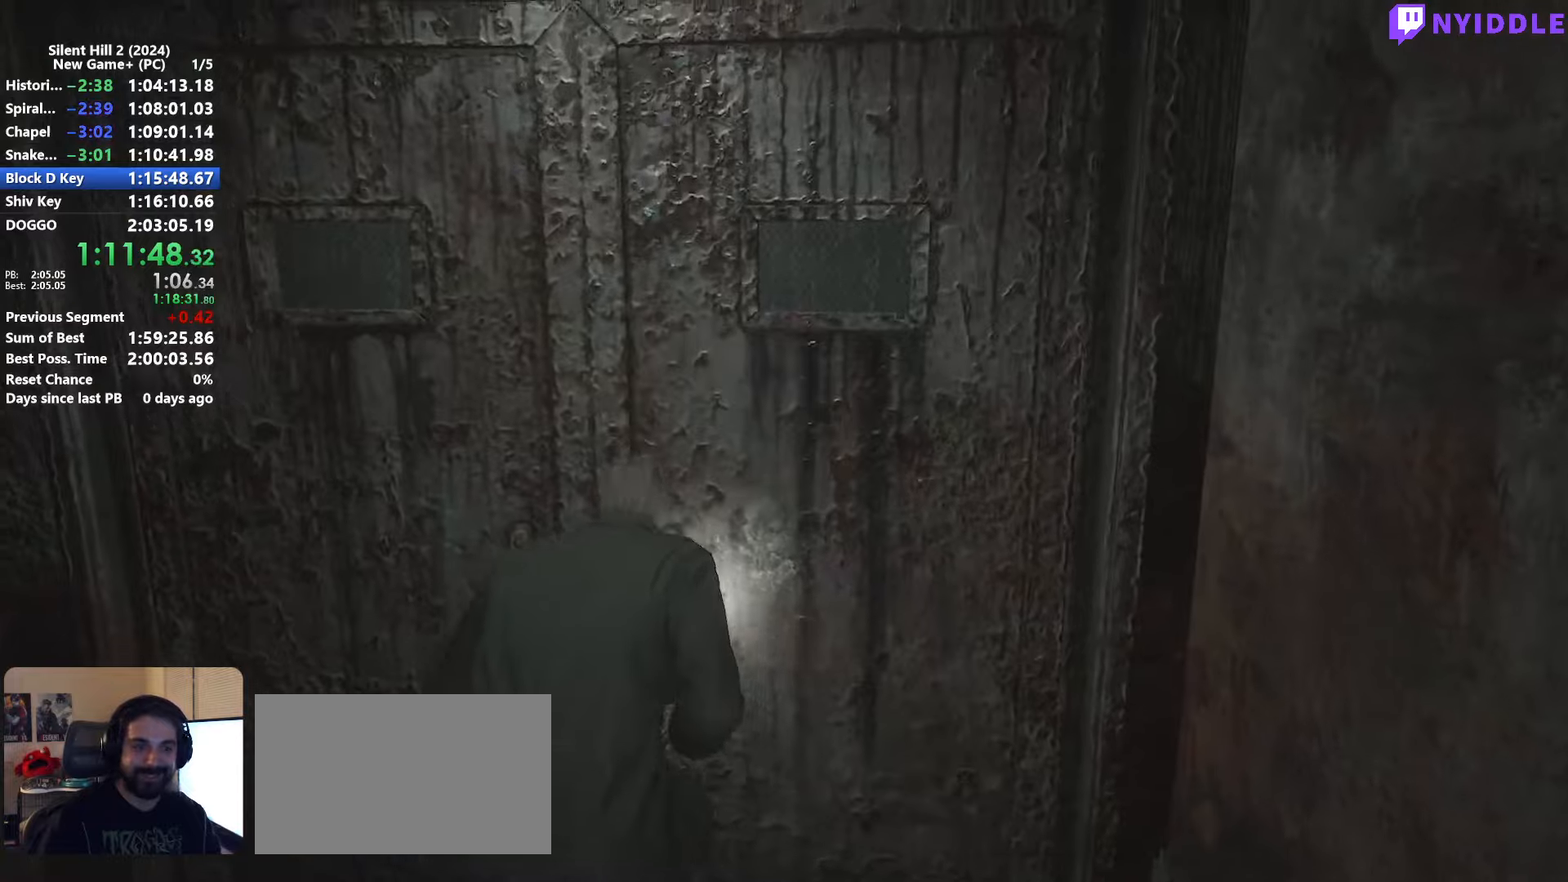
{"keys": ["shift", "w"], "mouse": [], "events": []}
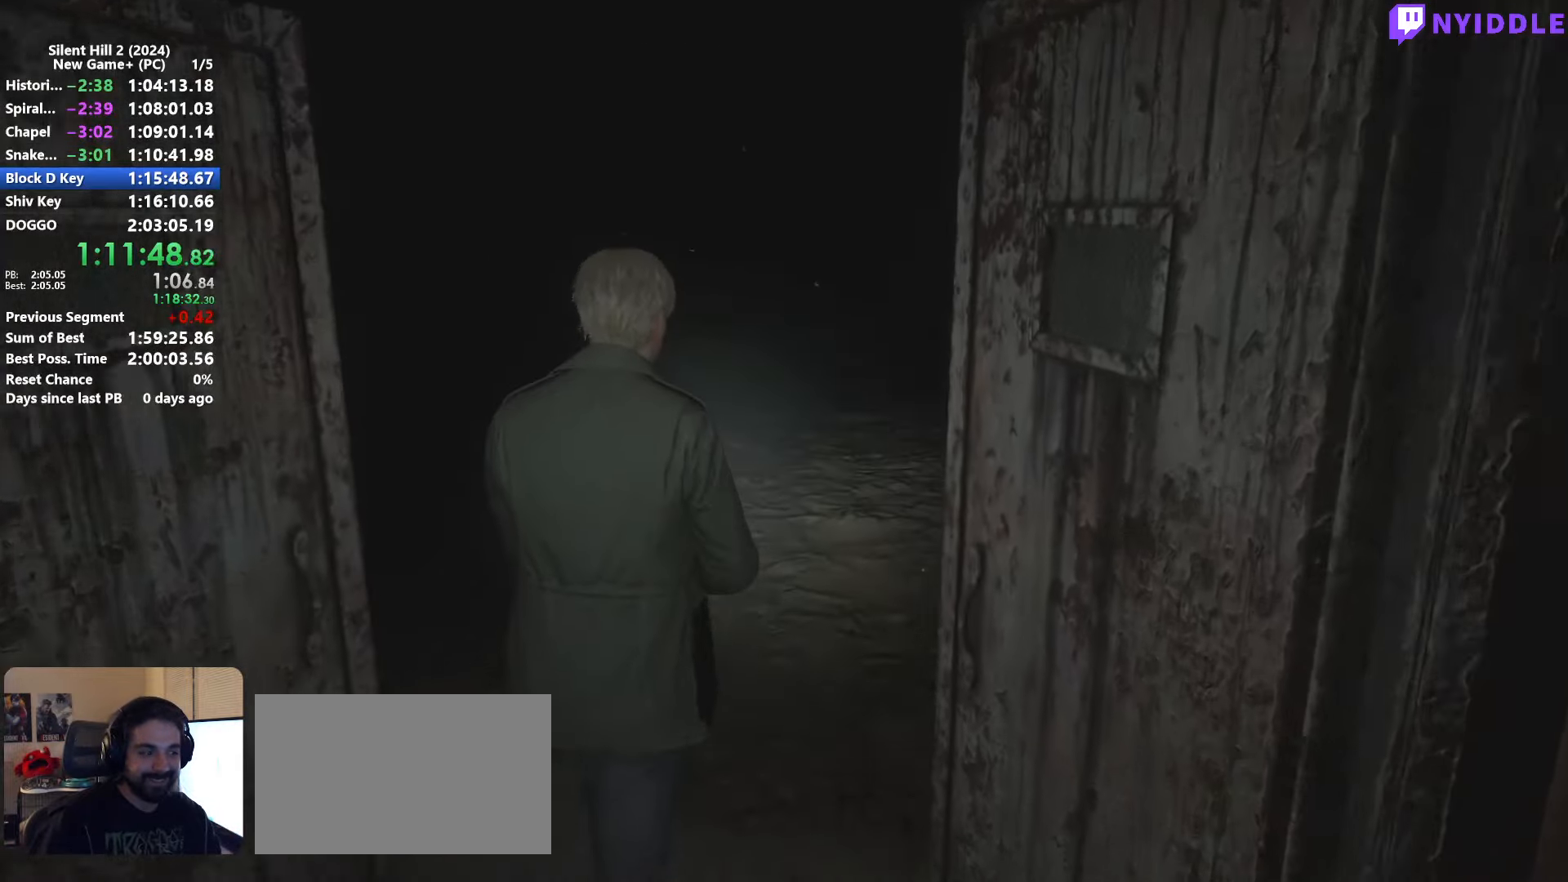
{"keys": ["shift", "w"], "mouse": [], "events": []}
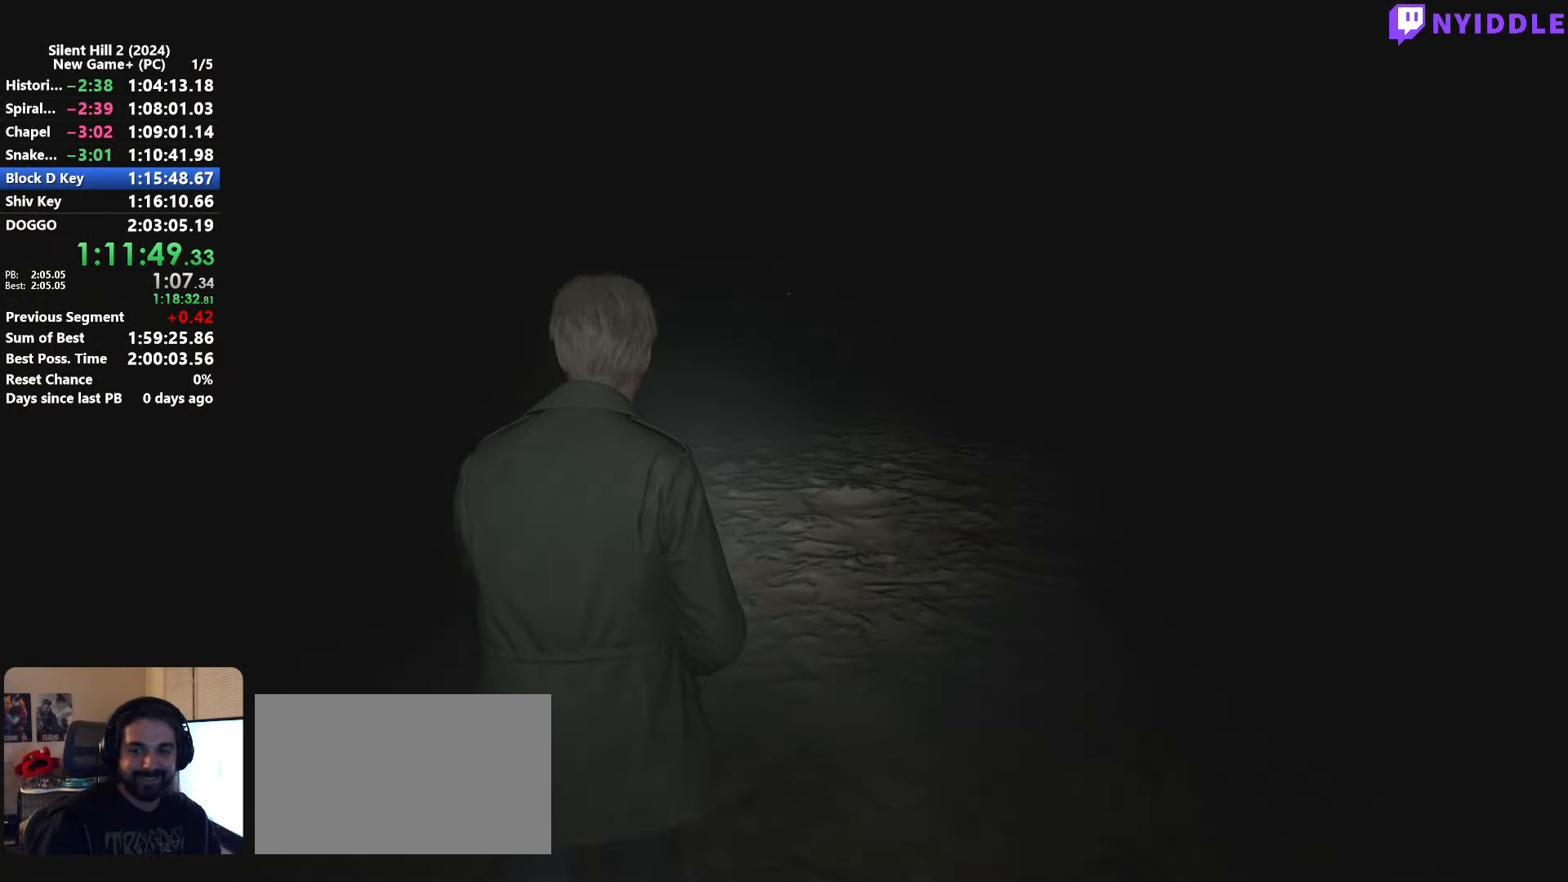
{"keys": ["shift", "w"], "mouse": [], "events": []}
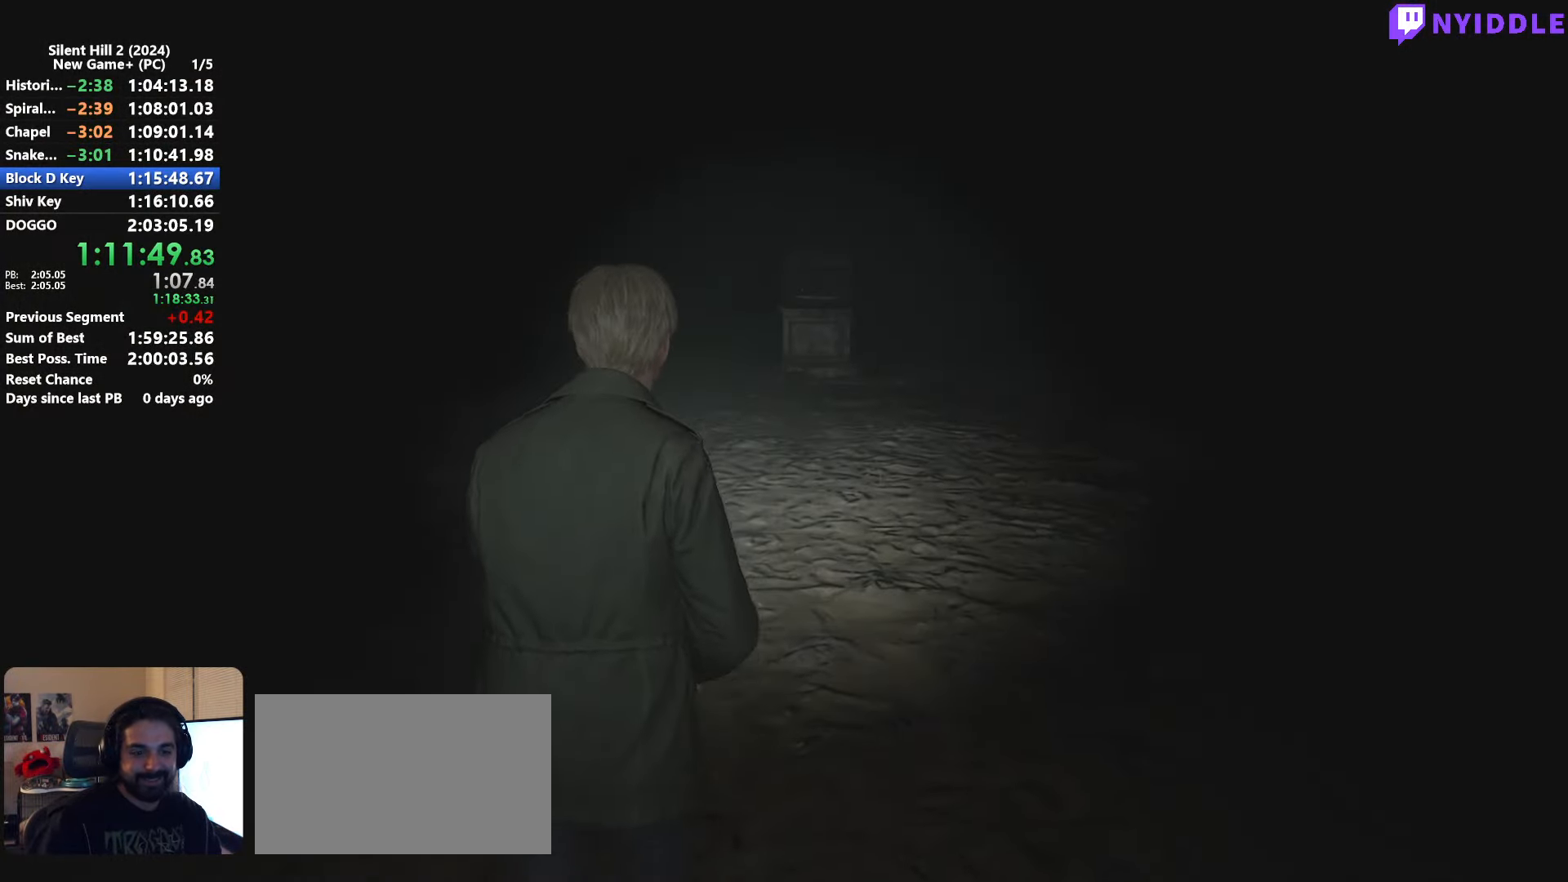
{"keys": ["shift", "w"], "mouse": [], "events": []}
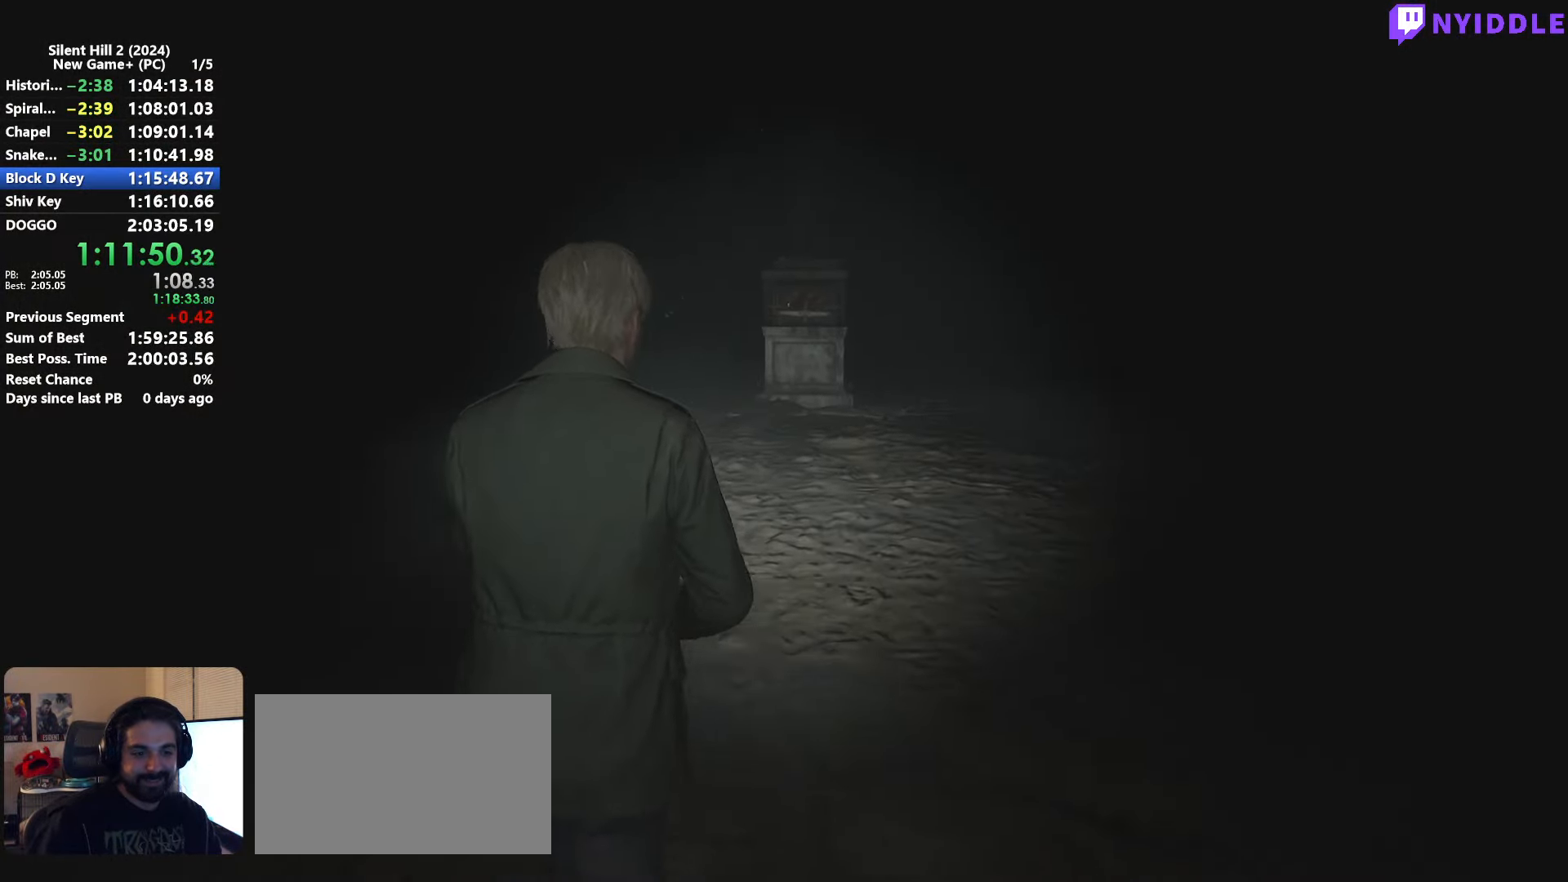
{"keys": ["shift", "w"], "mouse": [], "events": []}
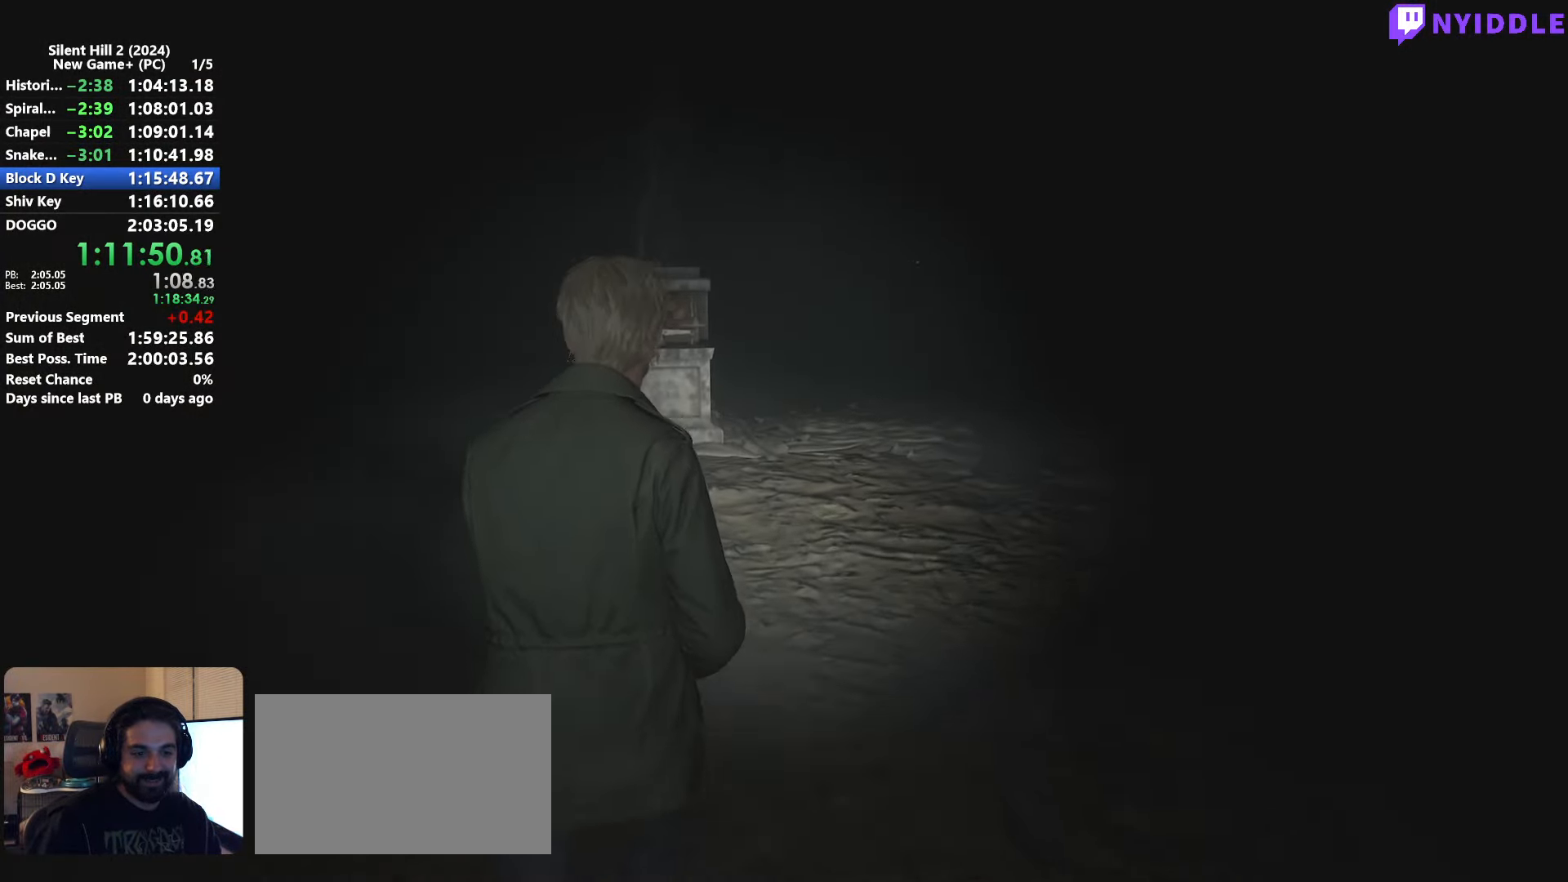
{"keys": ["shift", "w"], "mouse": [], "events": []}
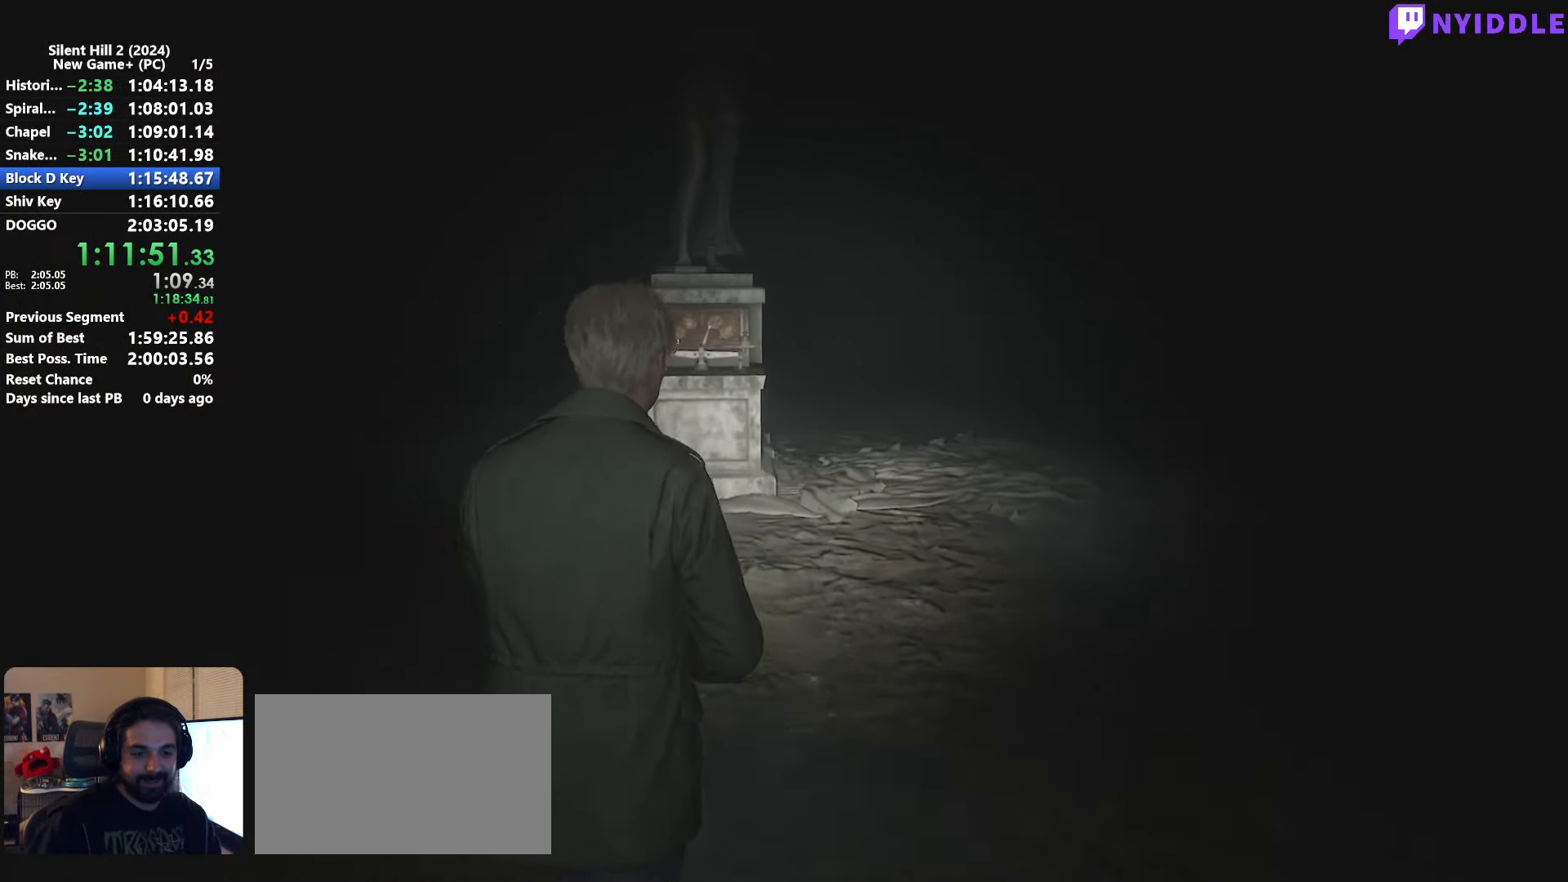
{"keys": ["shift", "w"], "mouse": [], "events": []}
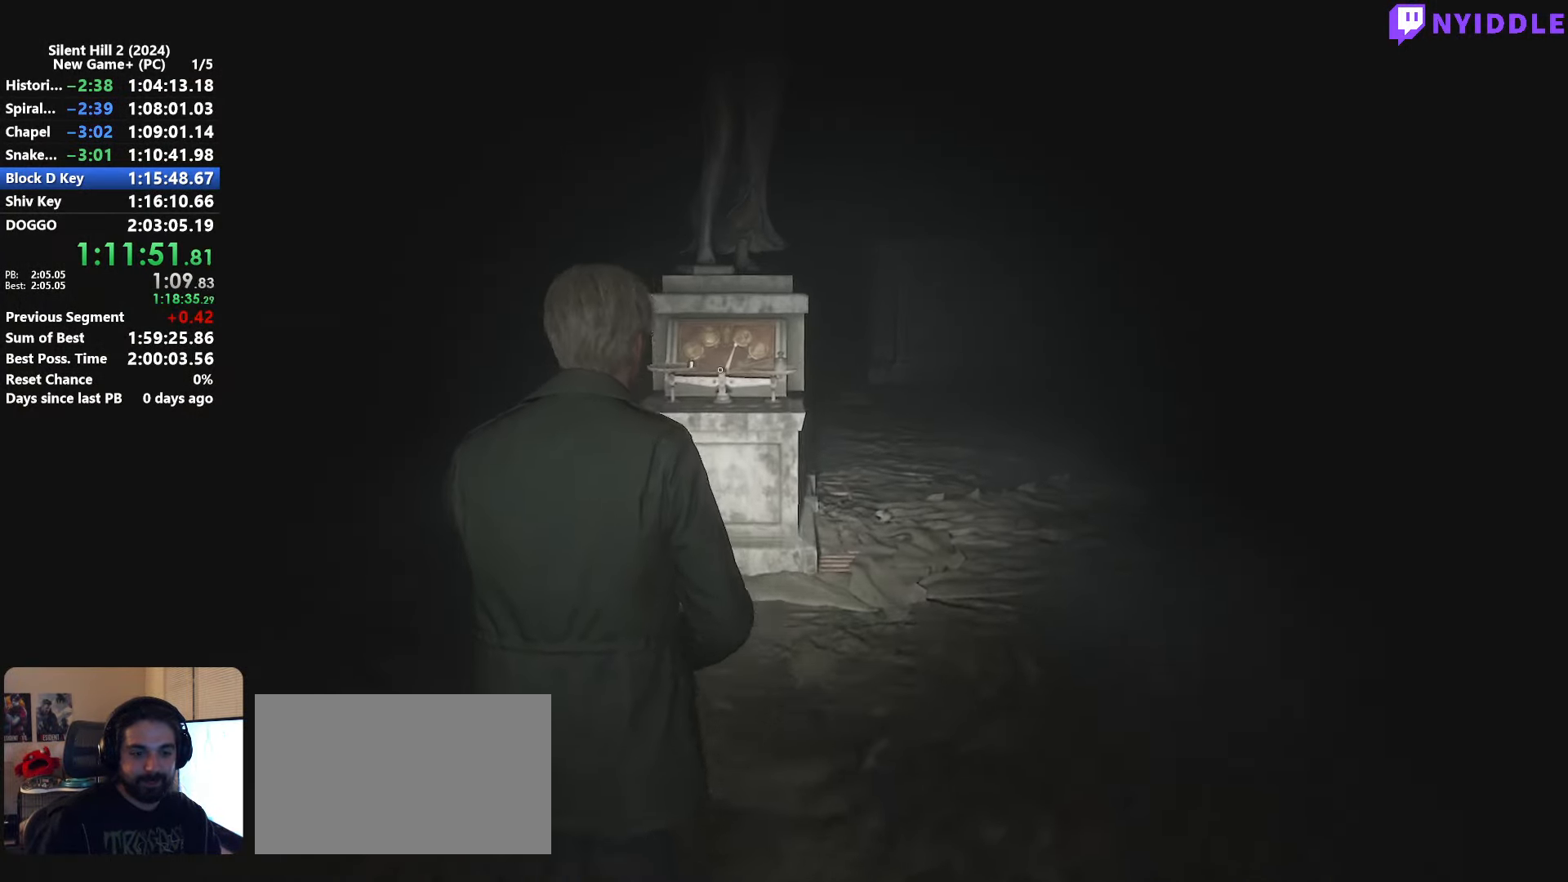
{"keys": ["shift", "w"], "mouse": [], "events": []}
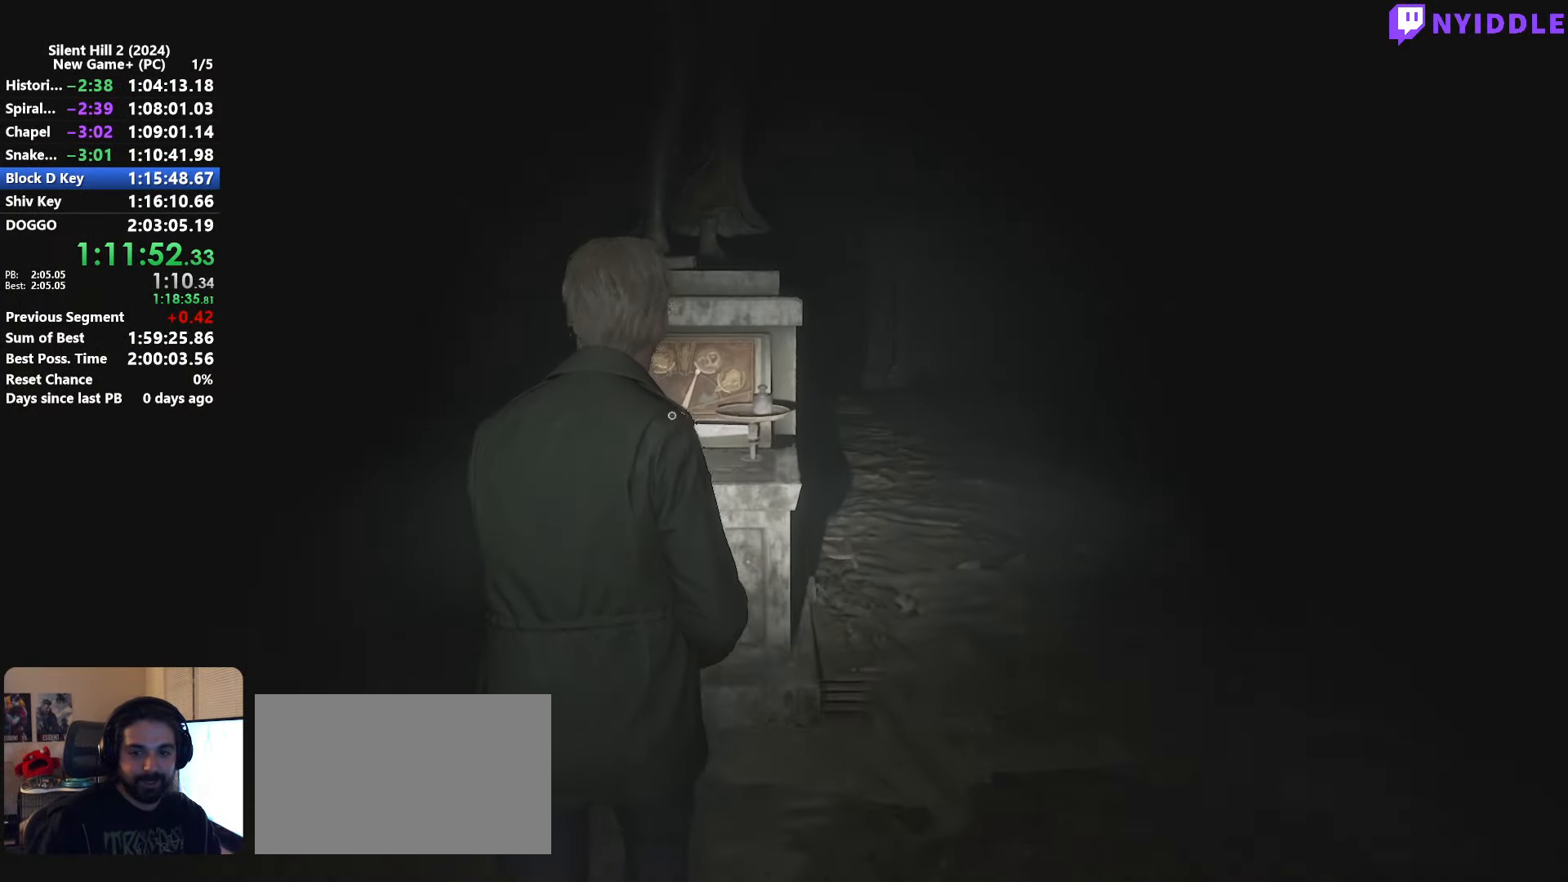
{"keys": [], "mouse": [], "events": [[217, "shift", "up"], [217, "w", "up"], [250, "e", "down"], [300, "e", "up"], [400, "e", "down"], [450, "e", "up"]]}
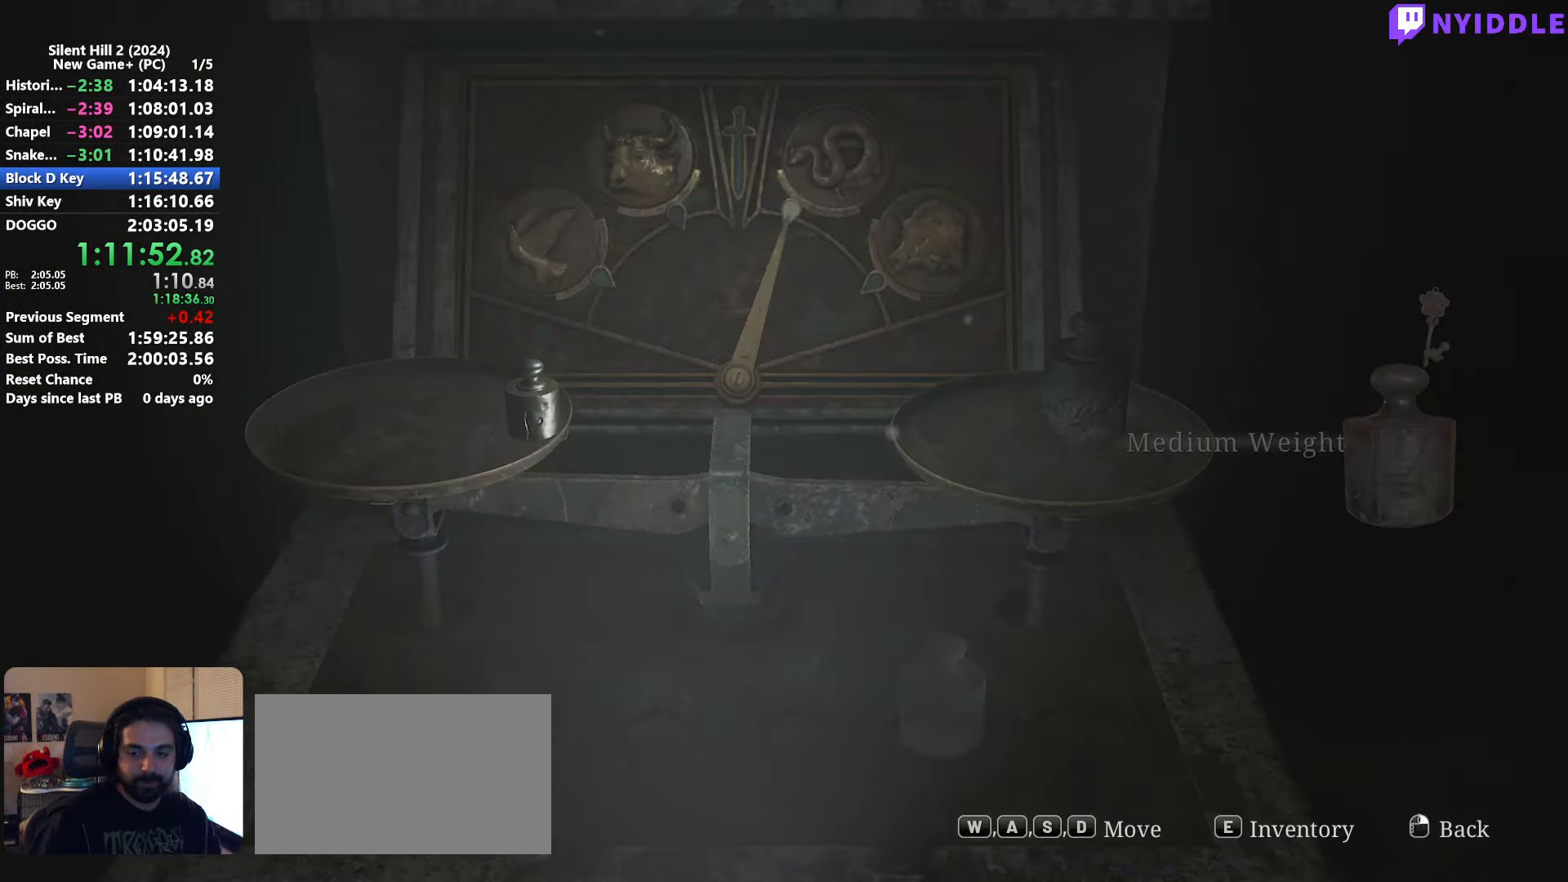
{"keys": [], "mouse": [], "events": [[317, "e", "down"], [367, "e", "up"]]}
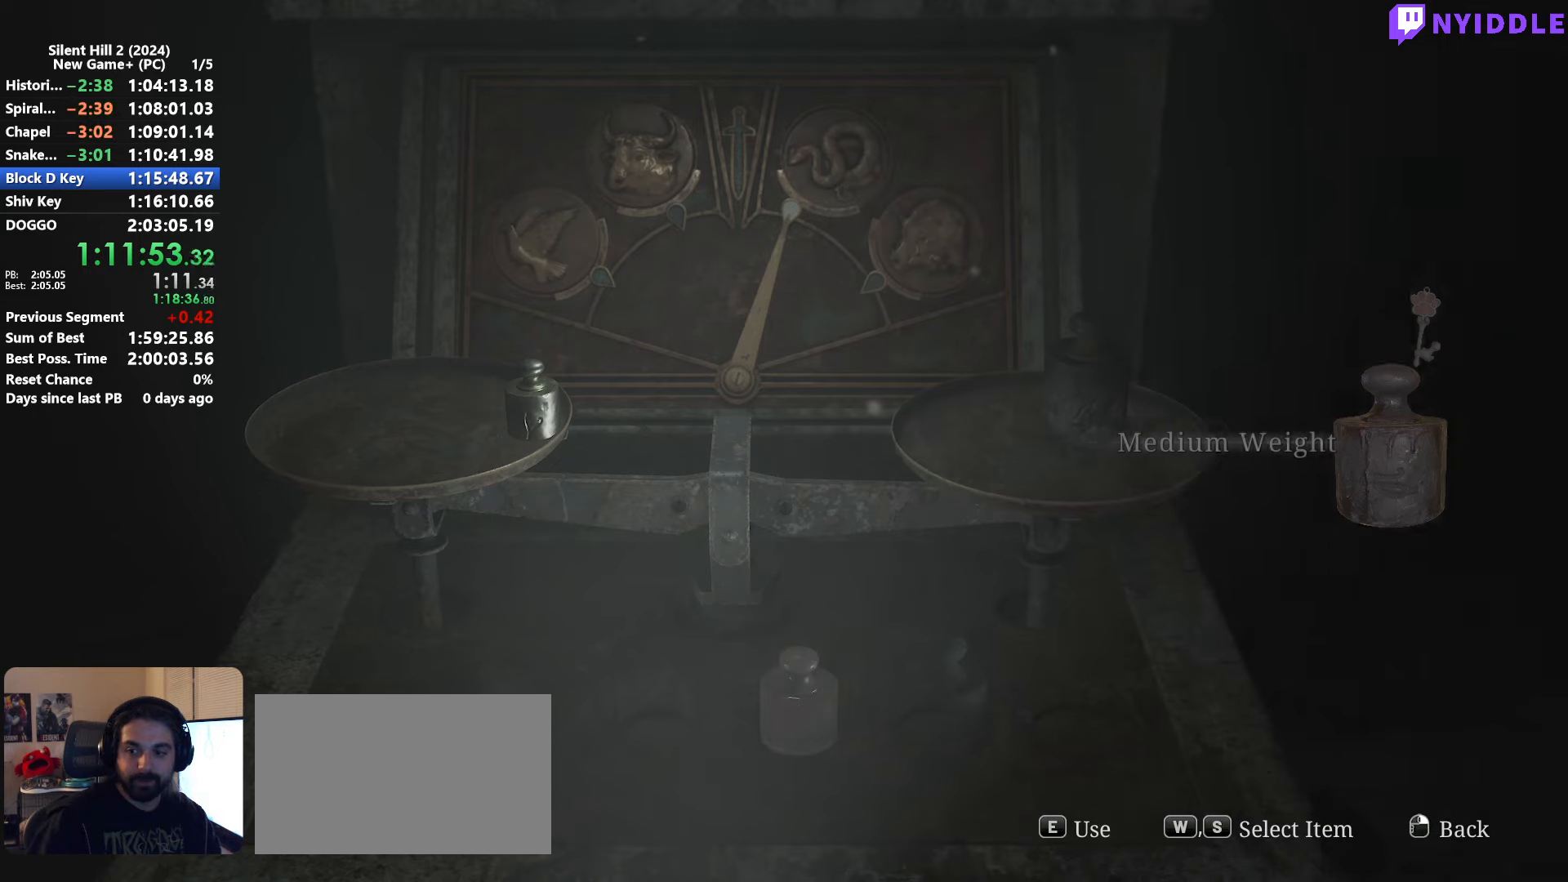
{"keys": [], "mouse": [], "events": [[250, "e", "down"], [334, "e", "up"]]}
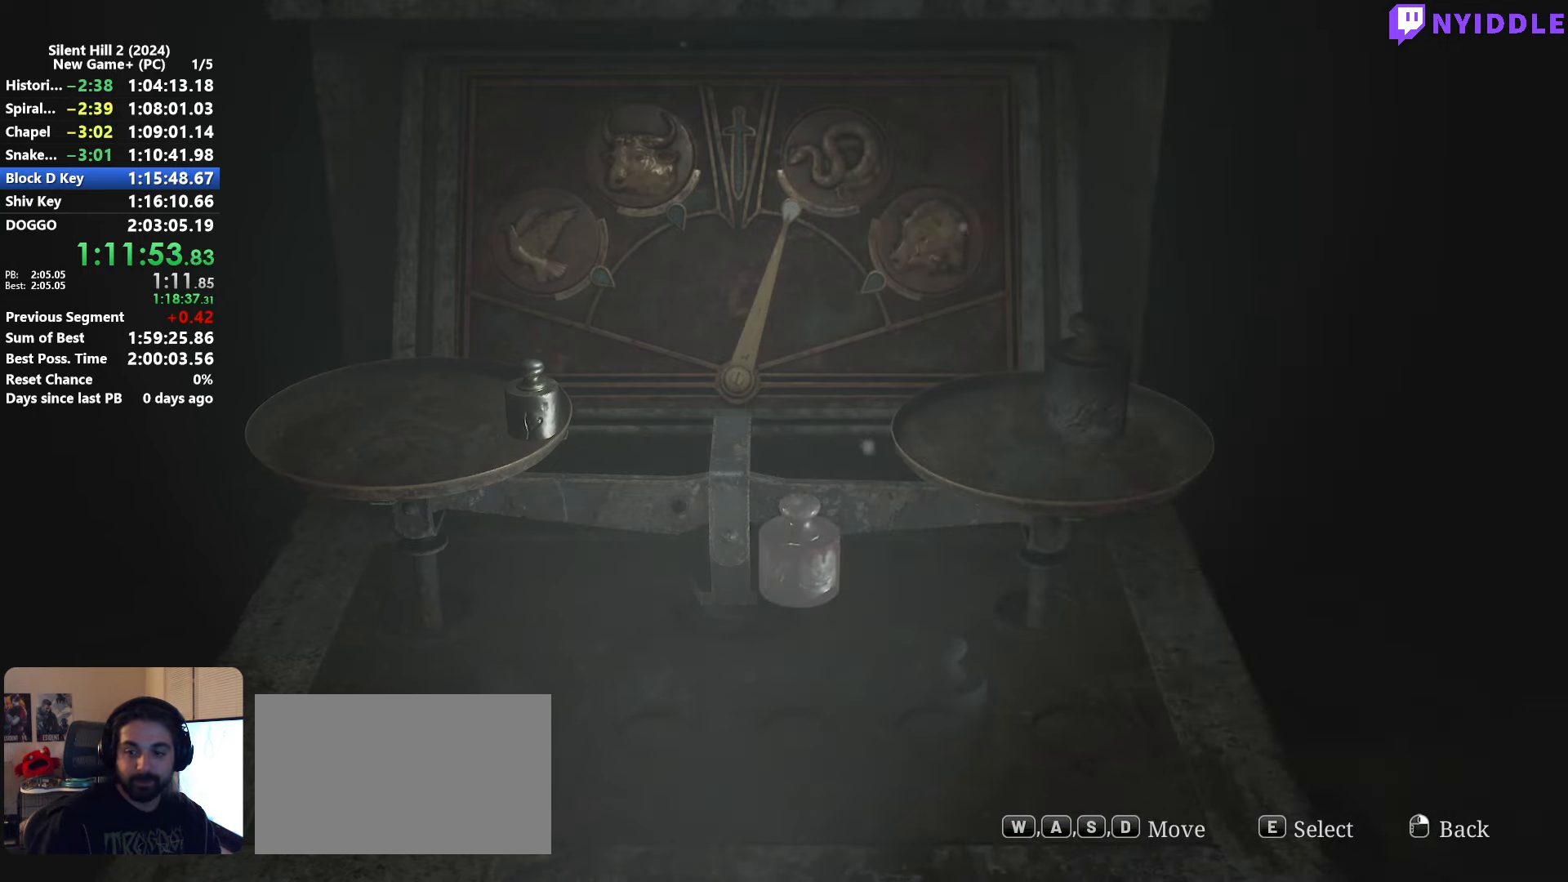
{"keys": [], "mouse": [], "events": [[67, "w", "down"], [217, "w", "up"], [350, "e", "down"], [400, "e", "up"]]}
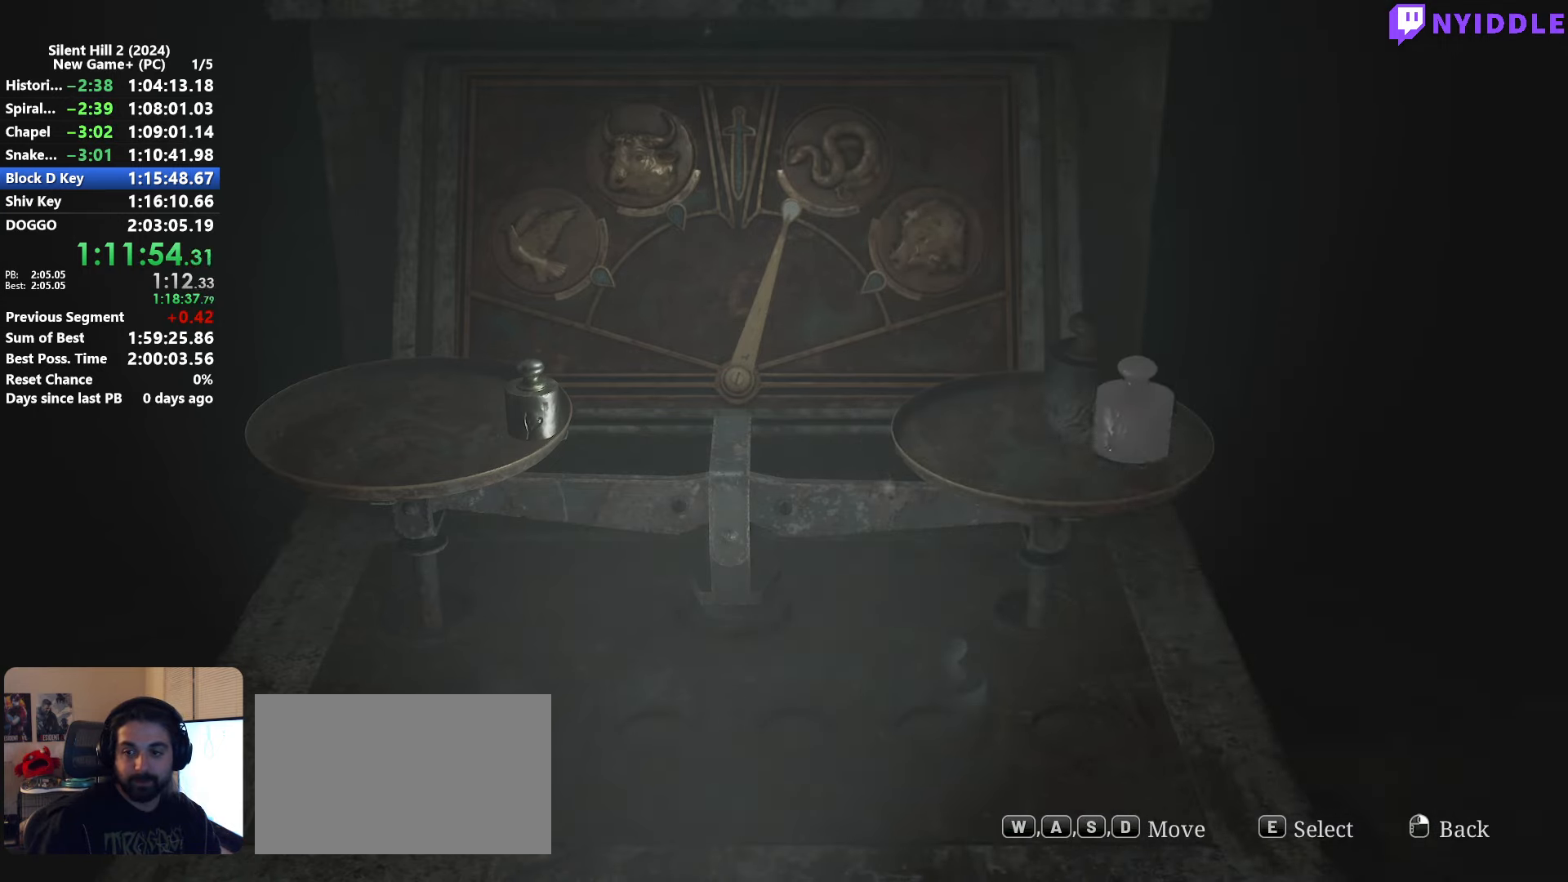
{"keys": [], "mouse": [], "events": [[234, "w", "down"], [317, "w", "up"]]}
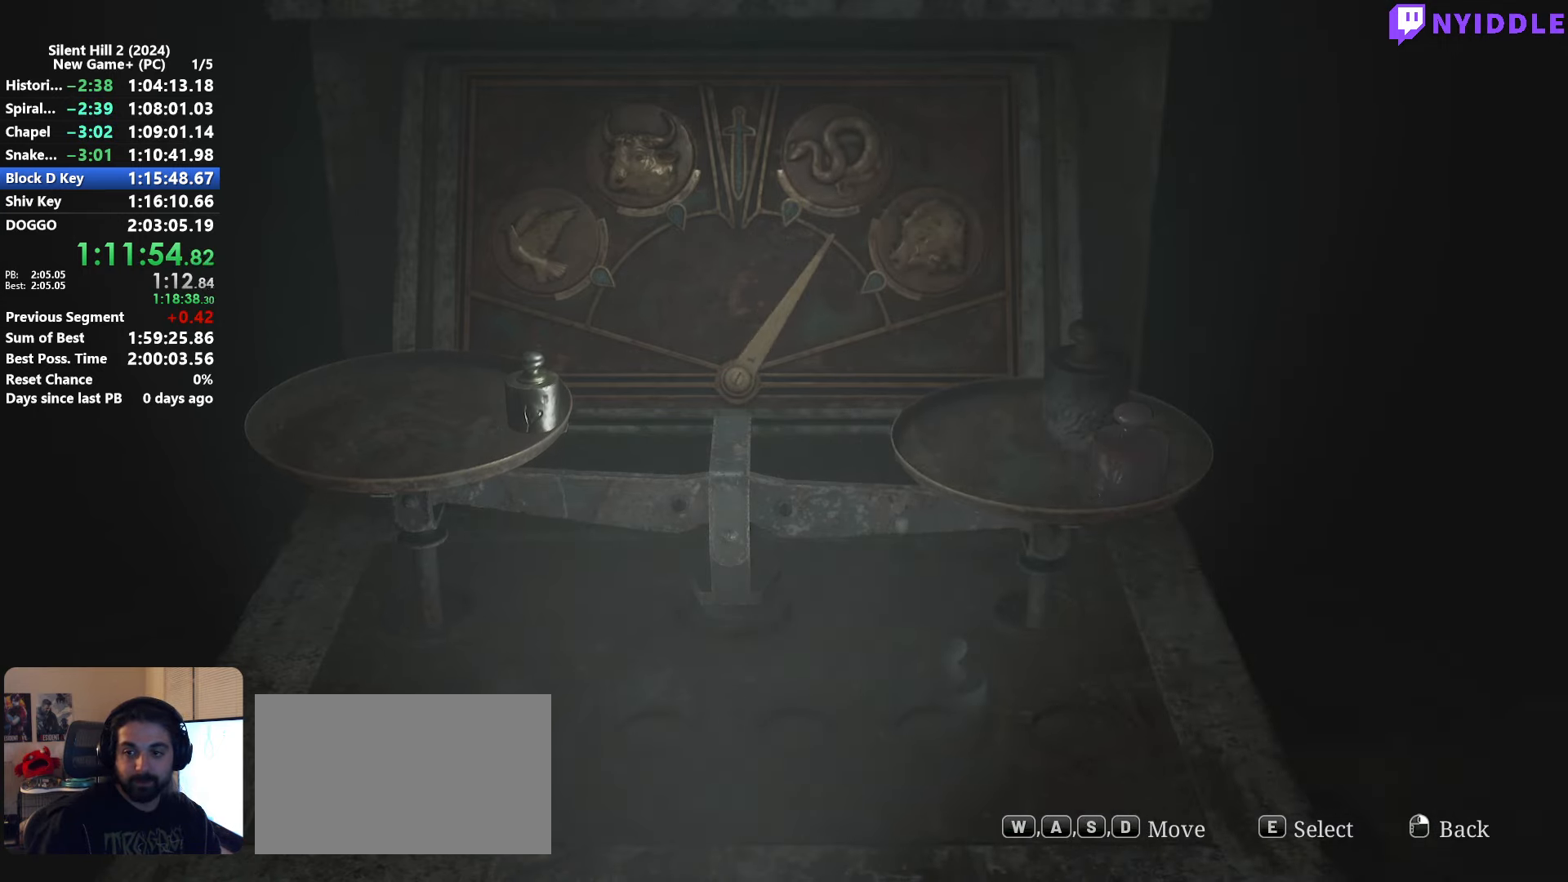
{"keys": [], "mouse": [], "events": [[50, "w", "down"], [150, "w", "up"], [234, "e", "down"], [284, "e", "up"]]}
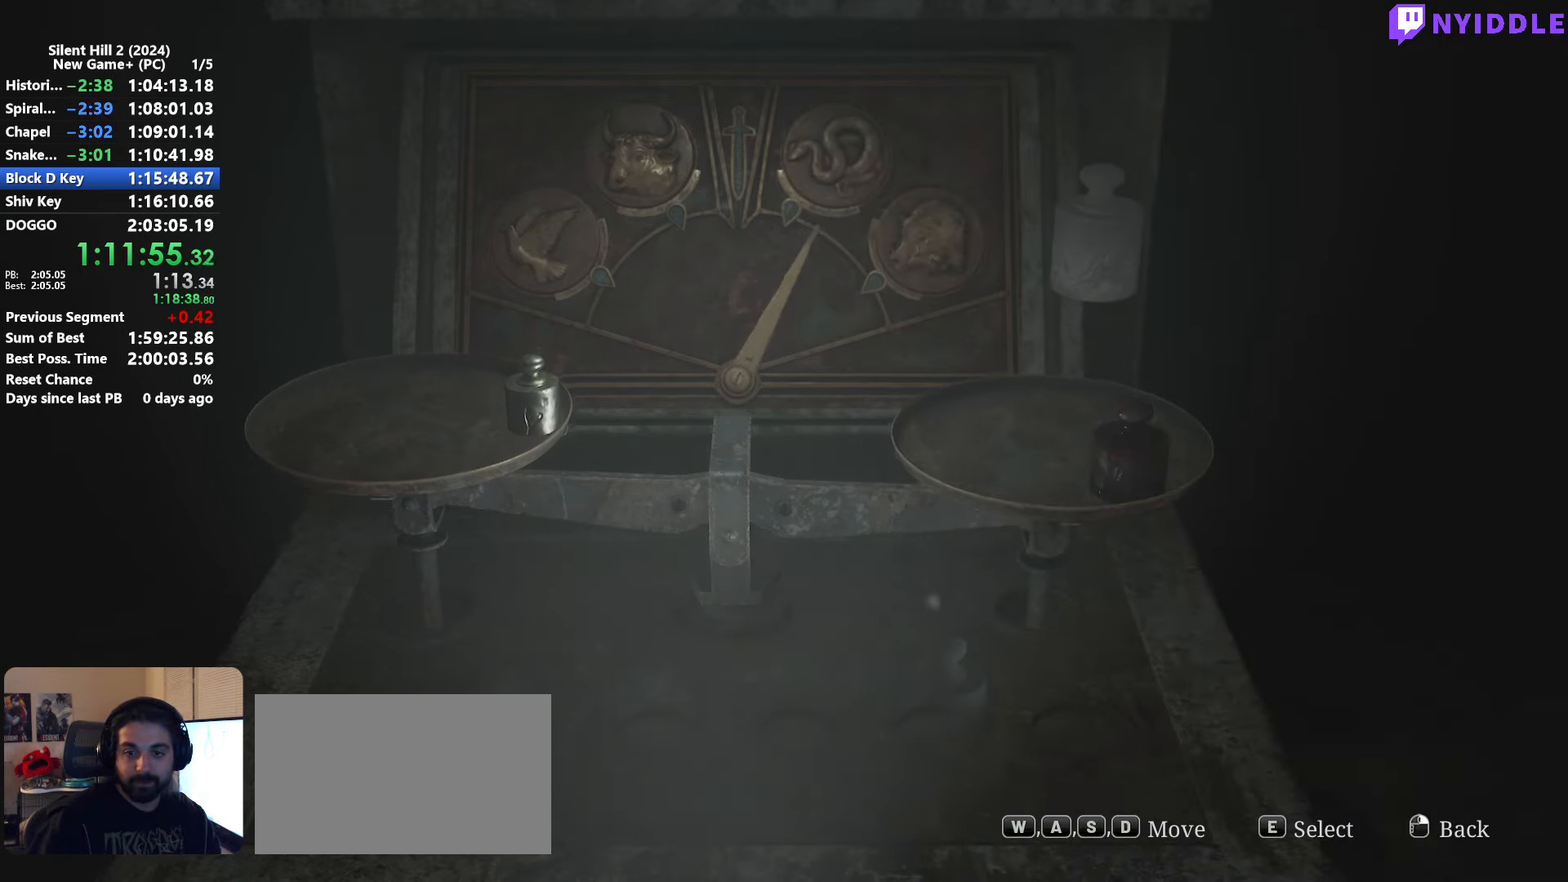
{"keys": [], "mouse": [], "events": [[17, "a", "down"], [117, "a", "up"], [217, "a", "down"], [300, "a", "up"], [350, "a", "down"], [450, "a", "up"]]}
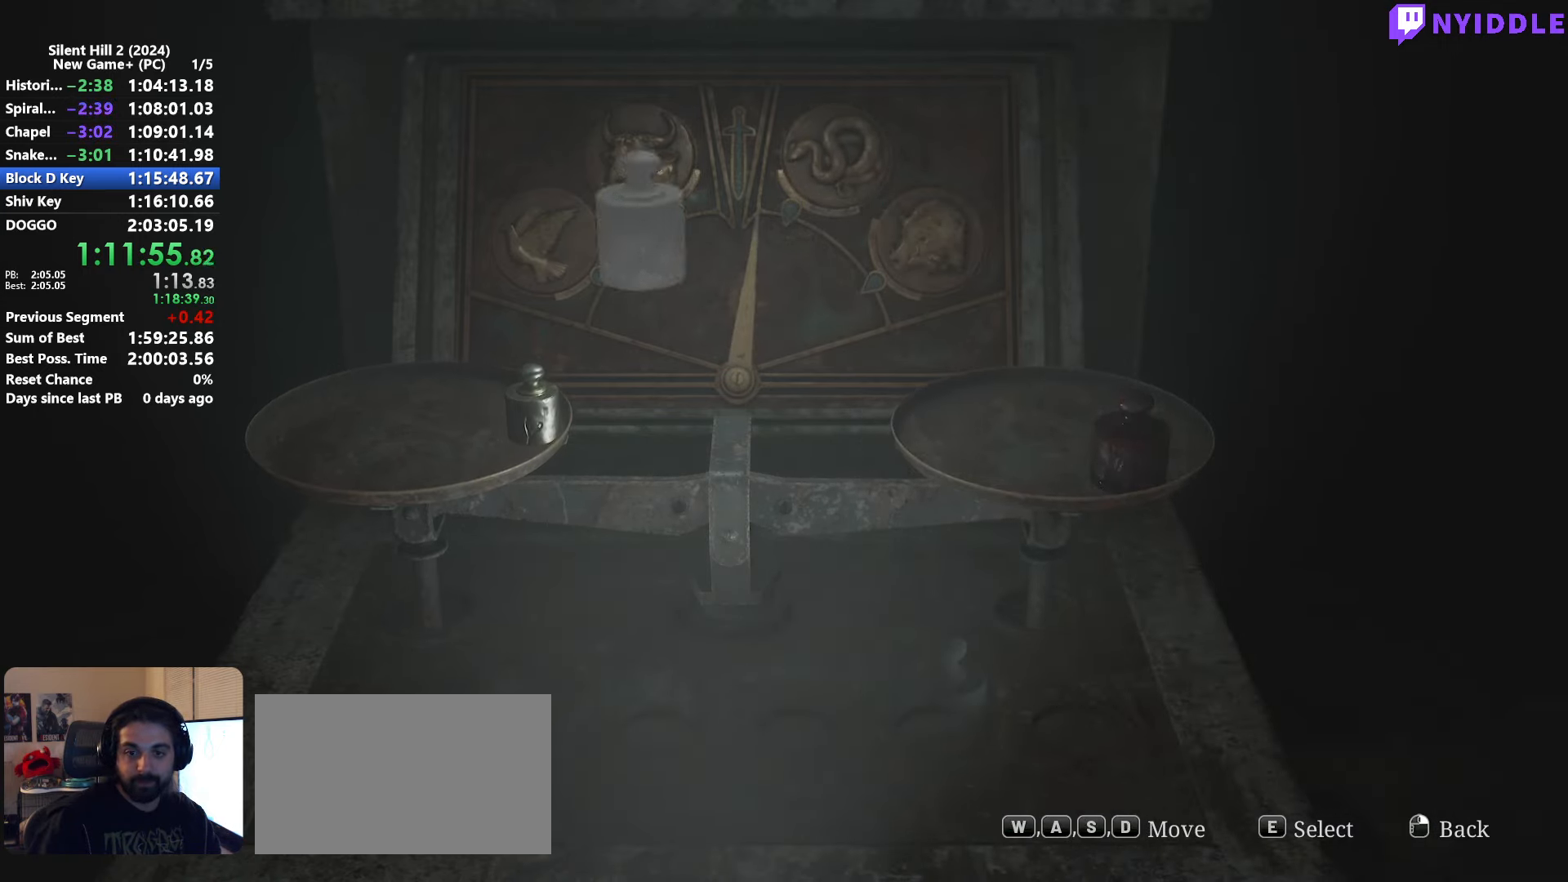
{"keys": [], "mouse": [], "events": [[34, "a", "down"], [84, "a", "up"], [134, "e", "down"], [234, "e", "up"]]}
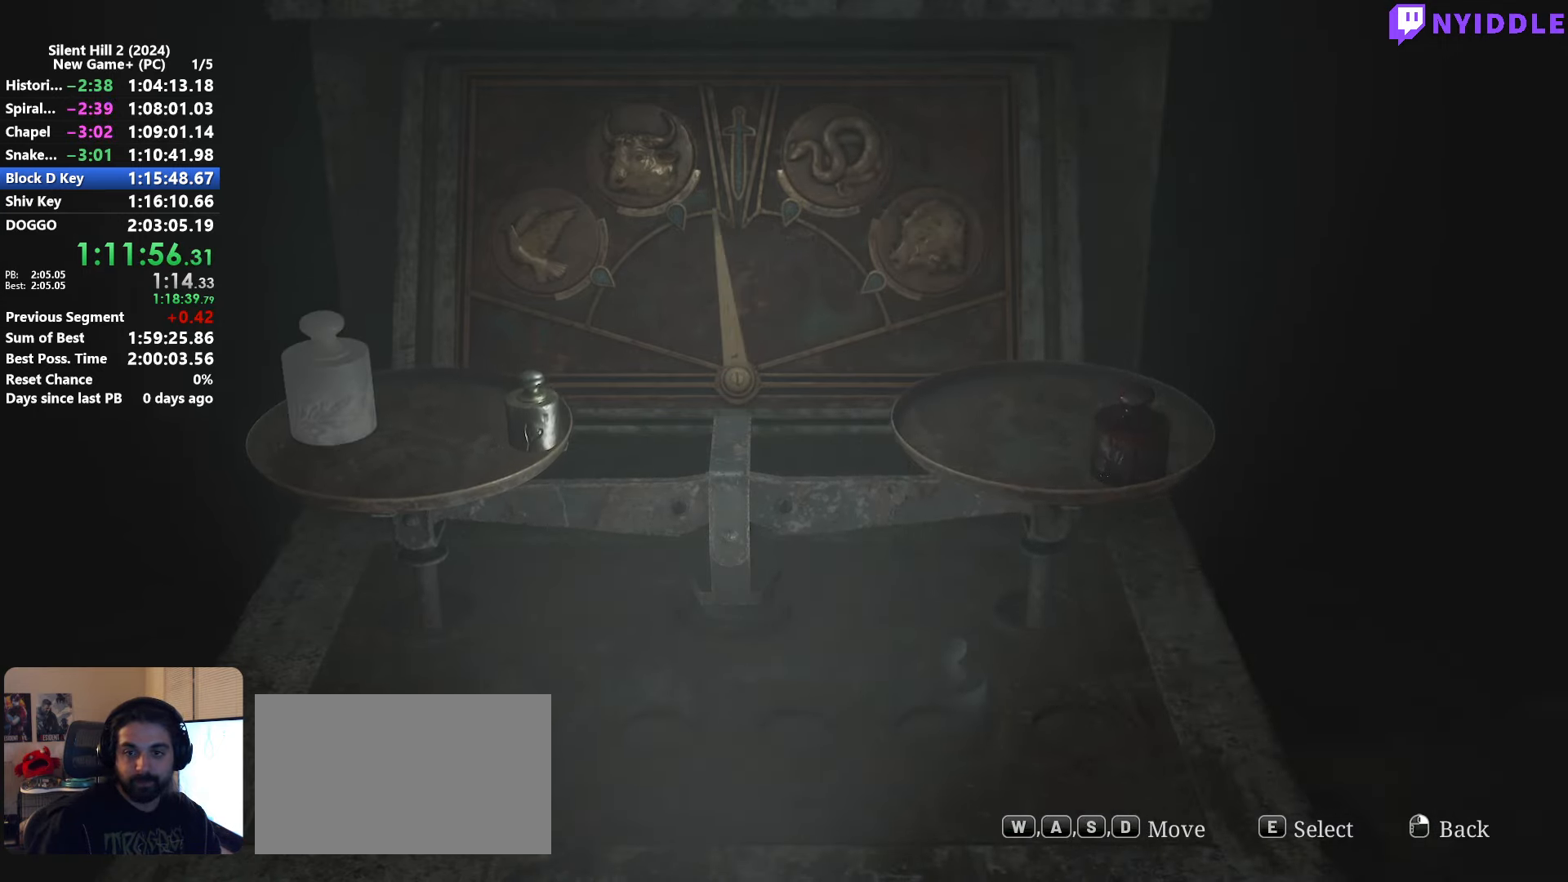
{"keys": [], "mouse": ["right"], "events": [[100, "mouse_right", "down"], [150, "mouse_right", "up"], [200, "mouse_right", "down"], [284, "mouse_right", "up"], [334, "mouse_right", "down"], [434, "mouse_right", "up"], [484, "mouse_right", "down"]]}